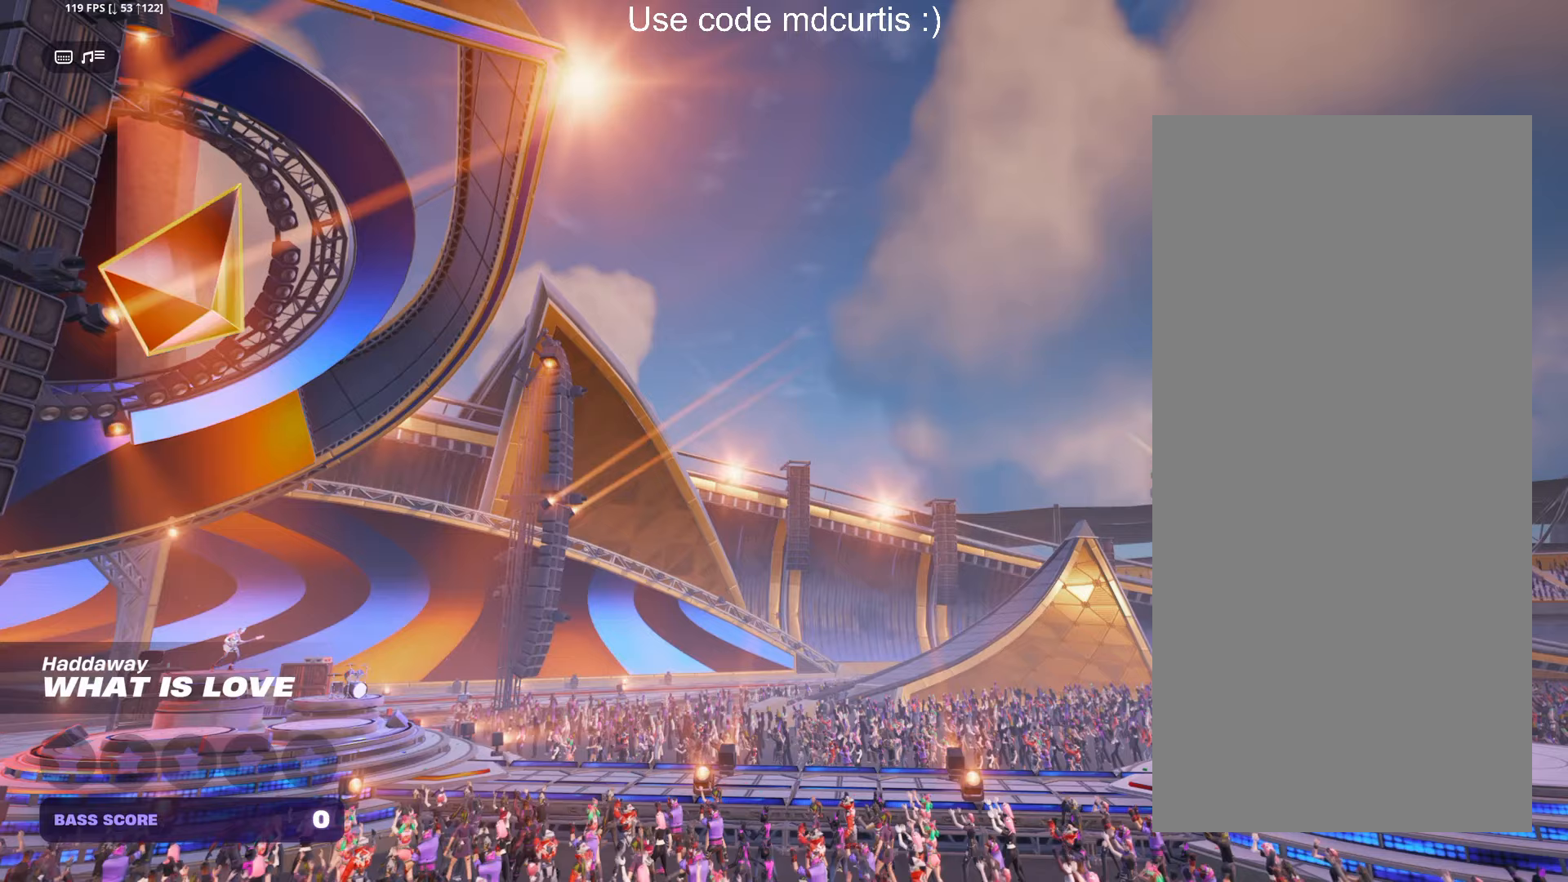
Gameplay with a controller (PlayStation layout); each line is a JSON object with the inputs held at the frame after it. "events" lists button and stick changes between this image and that frame as [ms after this image, input, new state], when the widget could be followed in between.
{"buttons": [], "left_stick": "center", "right_stick": "center", "events": []}
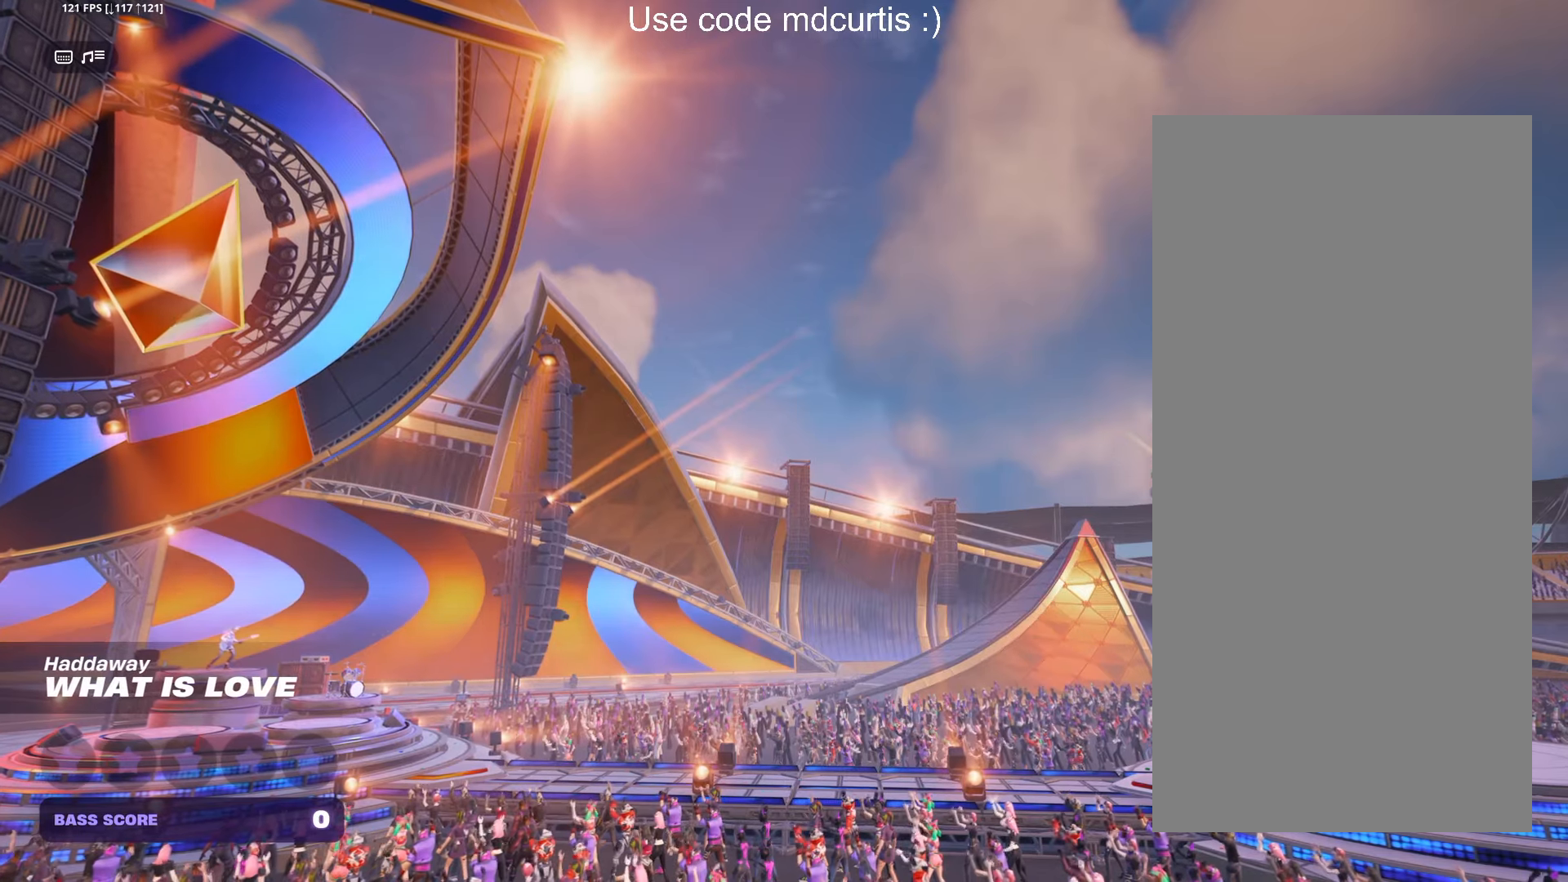
{"buttons": [], "left_stick": "center", "right_stick": "center", "events": []}
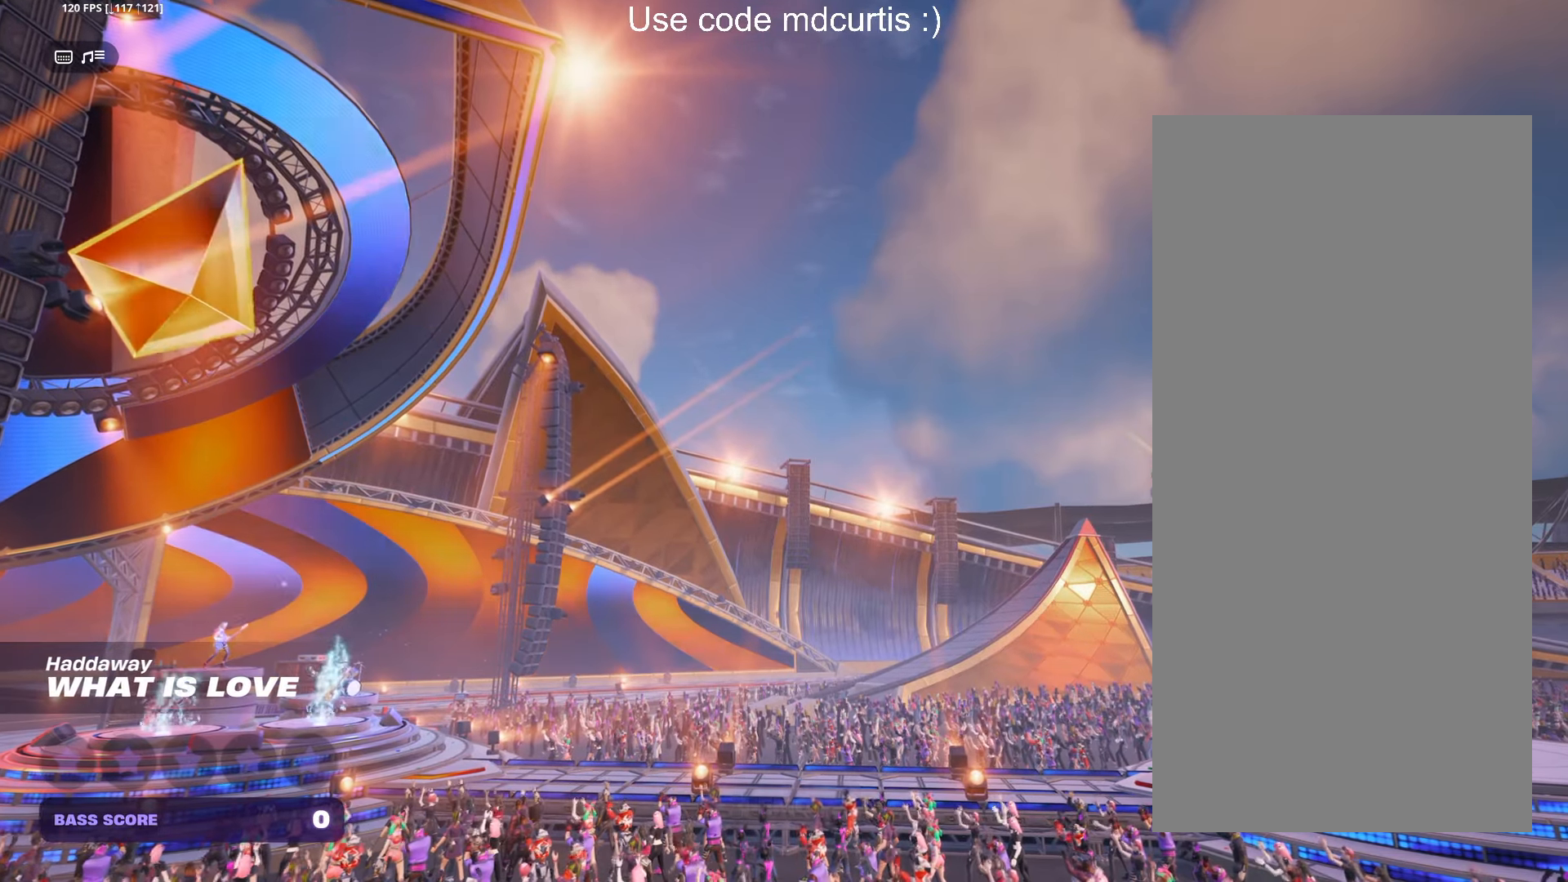
{"buttons": [], "left_stick": "center", "right_stick": "center", "events": []}
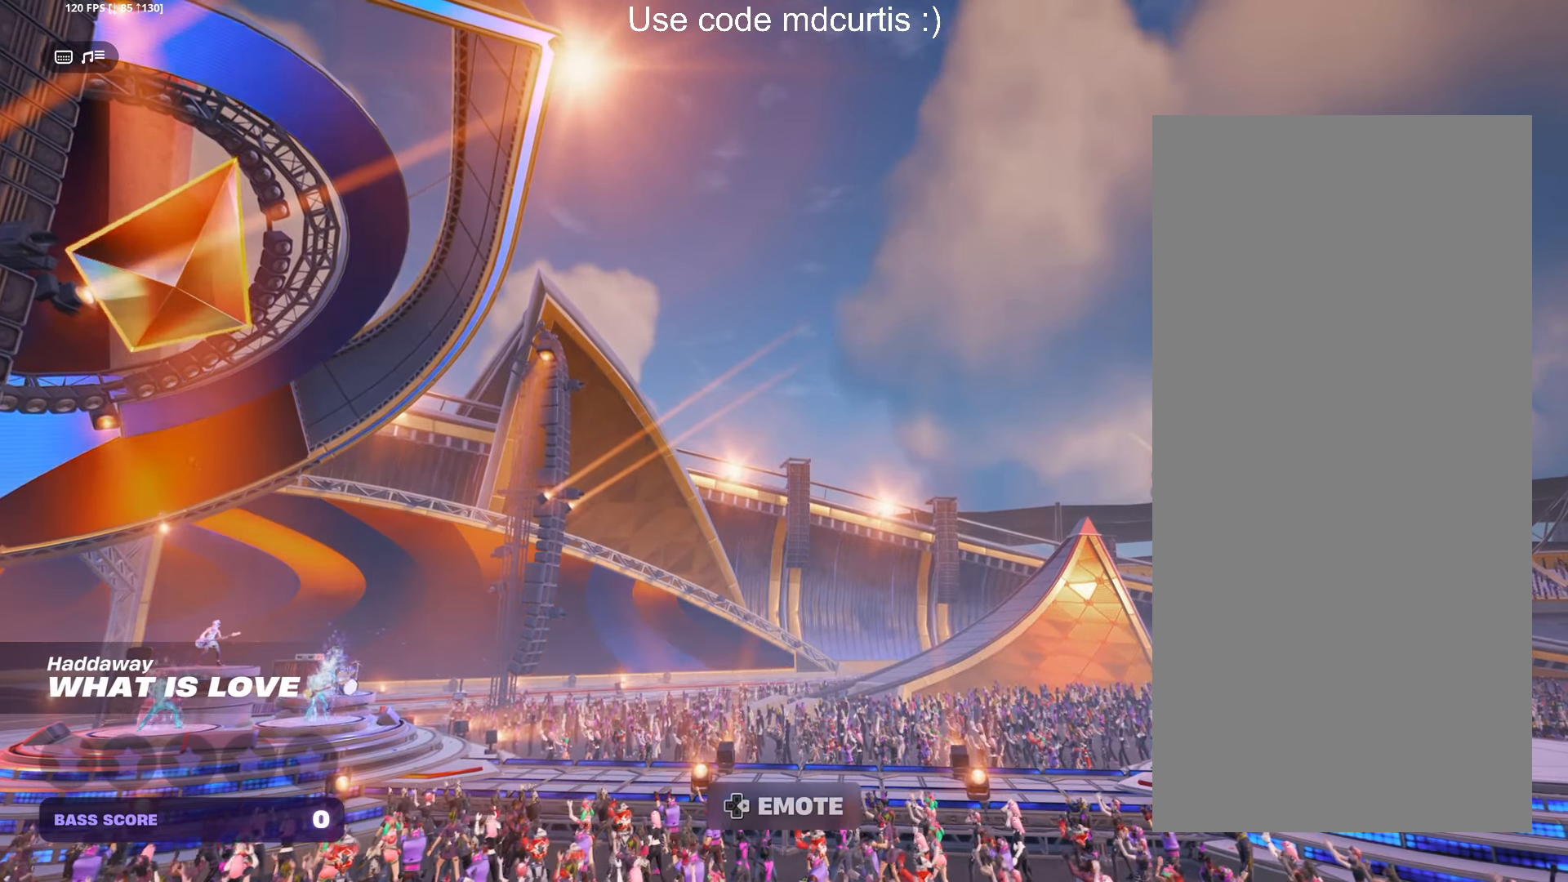
{"buttons": [], "left_stick": "center", "right_stick": "center", "events": []}
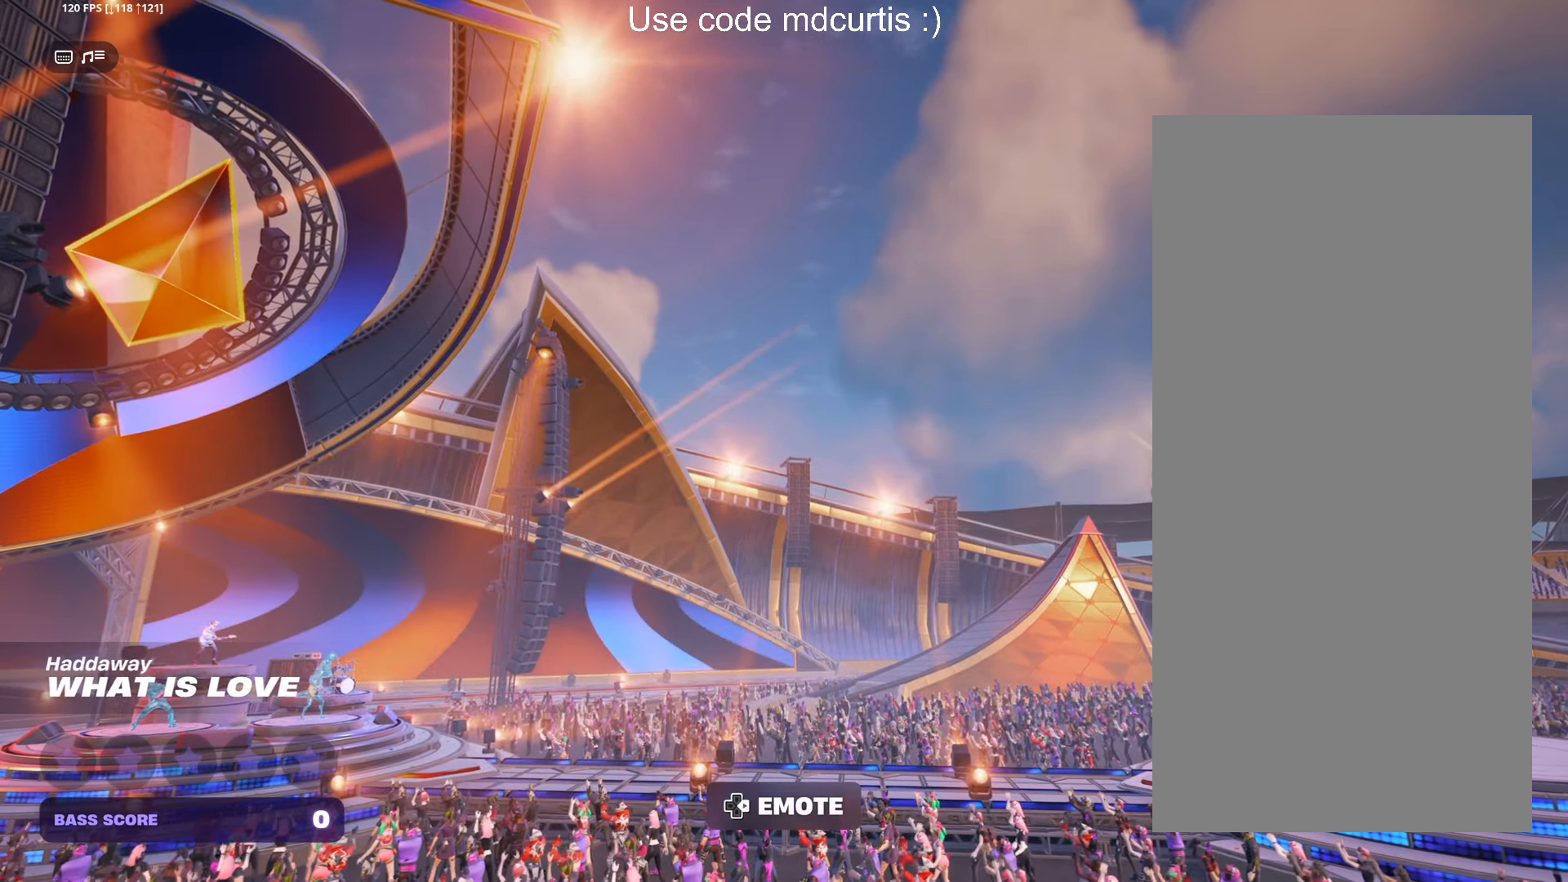
{"buttons": [], "left_stick": "center", "right_stick": "center", "events": []}
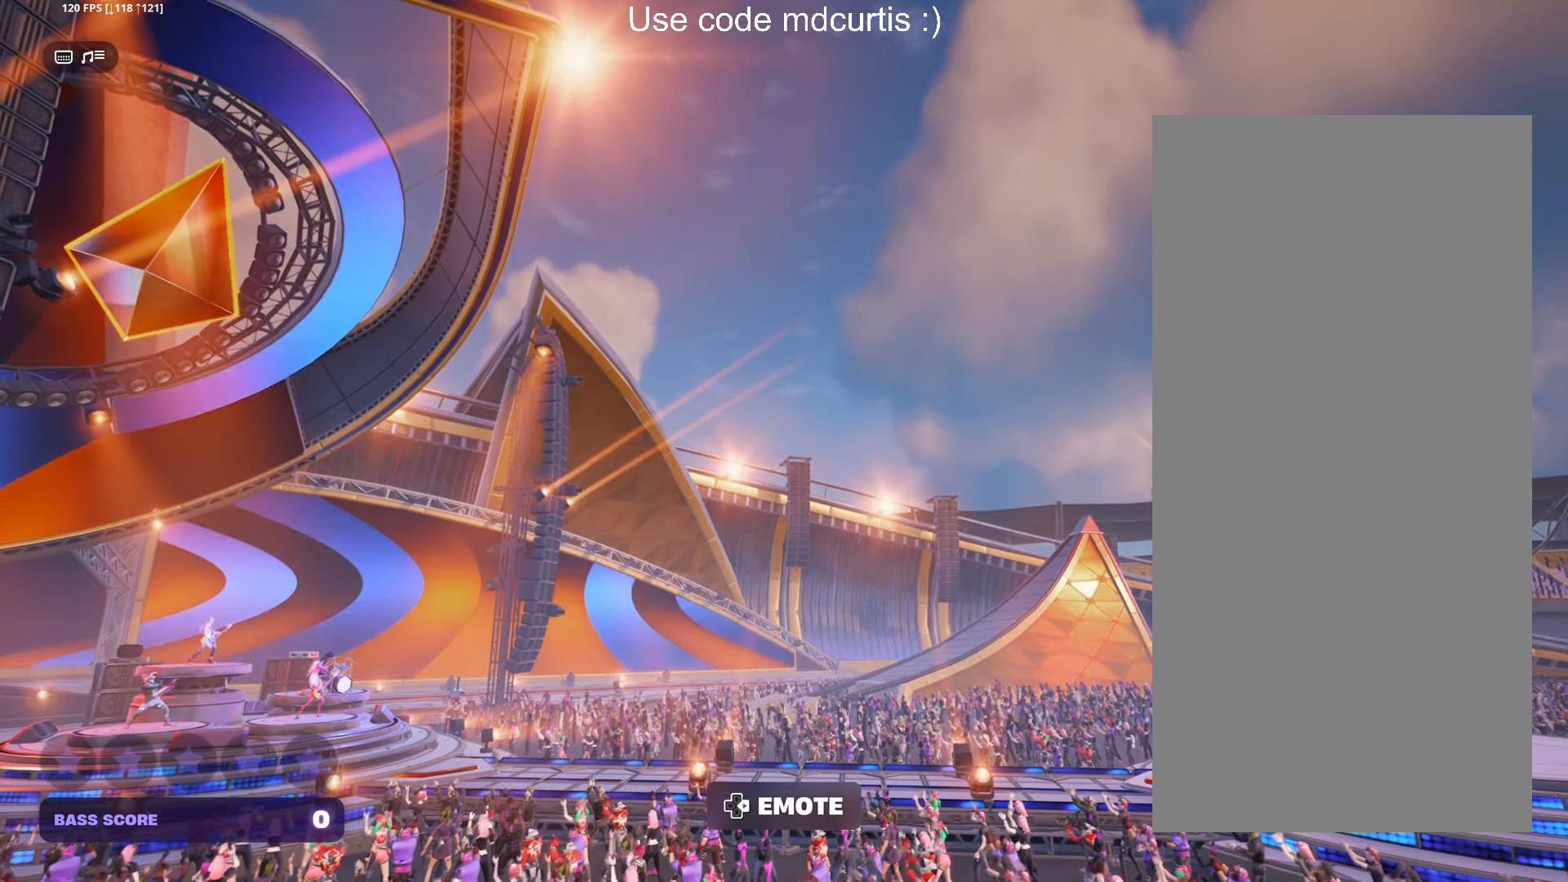
{"buttons": [], "left_stick": "center", "right_stick": "center", "events": []}
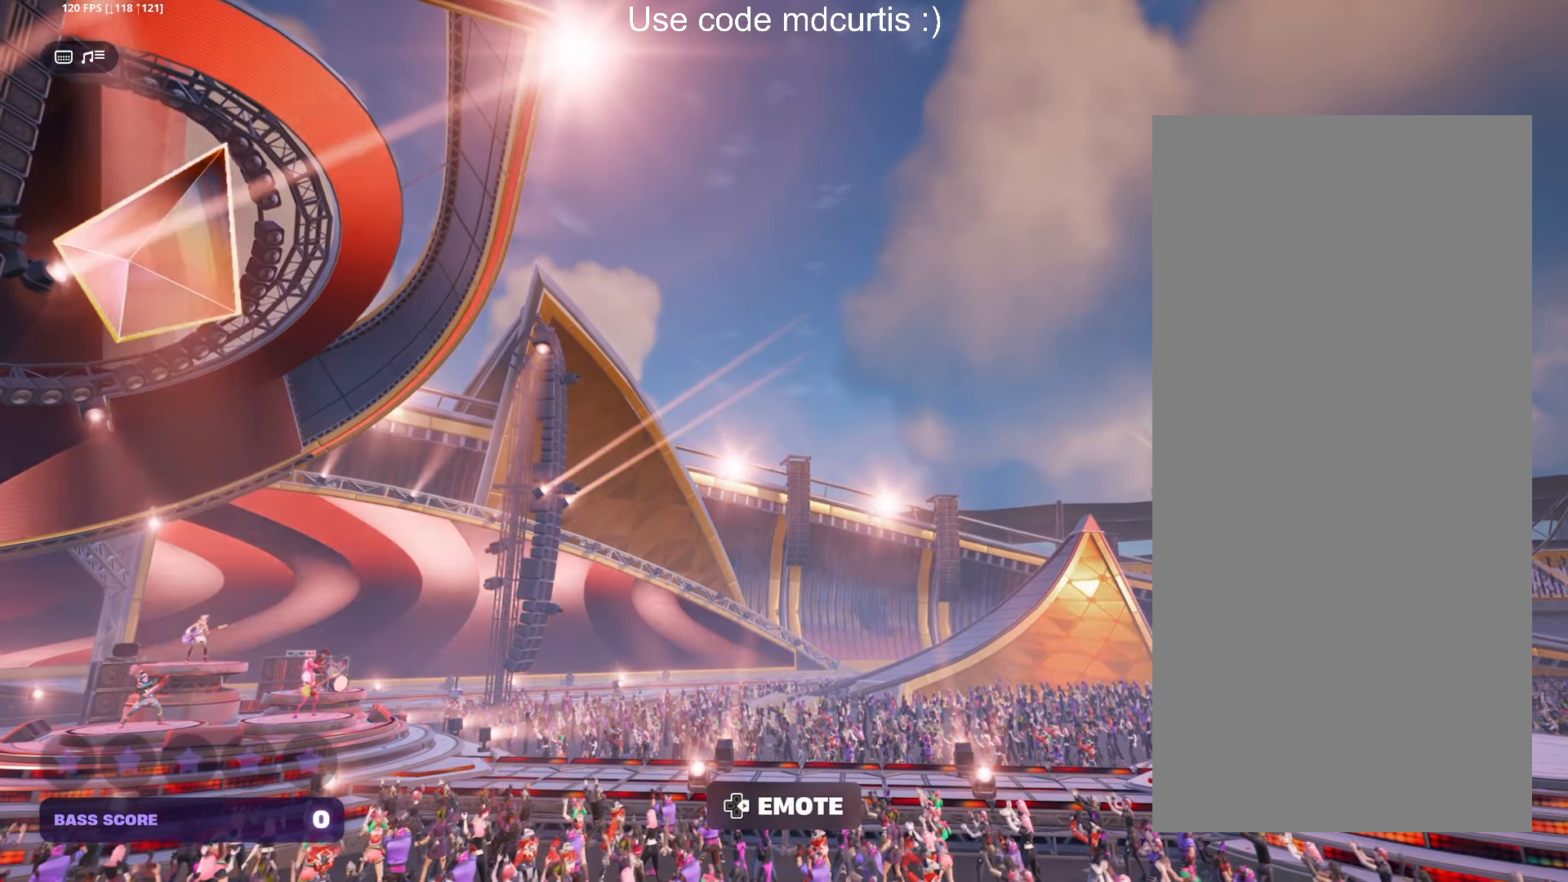
{"buttons": [], "left_stick": "center", "right_stick": "center", "events": []}
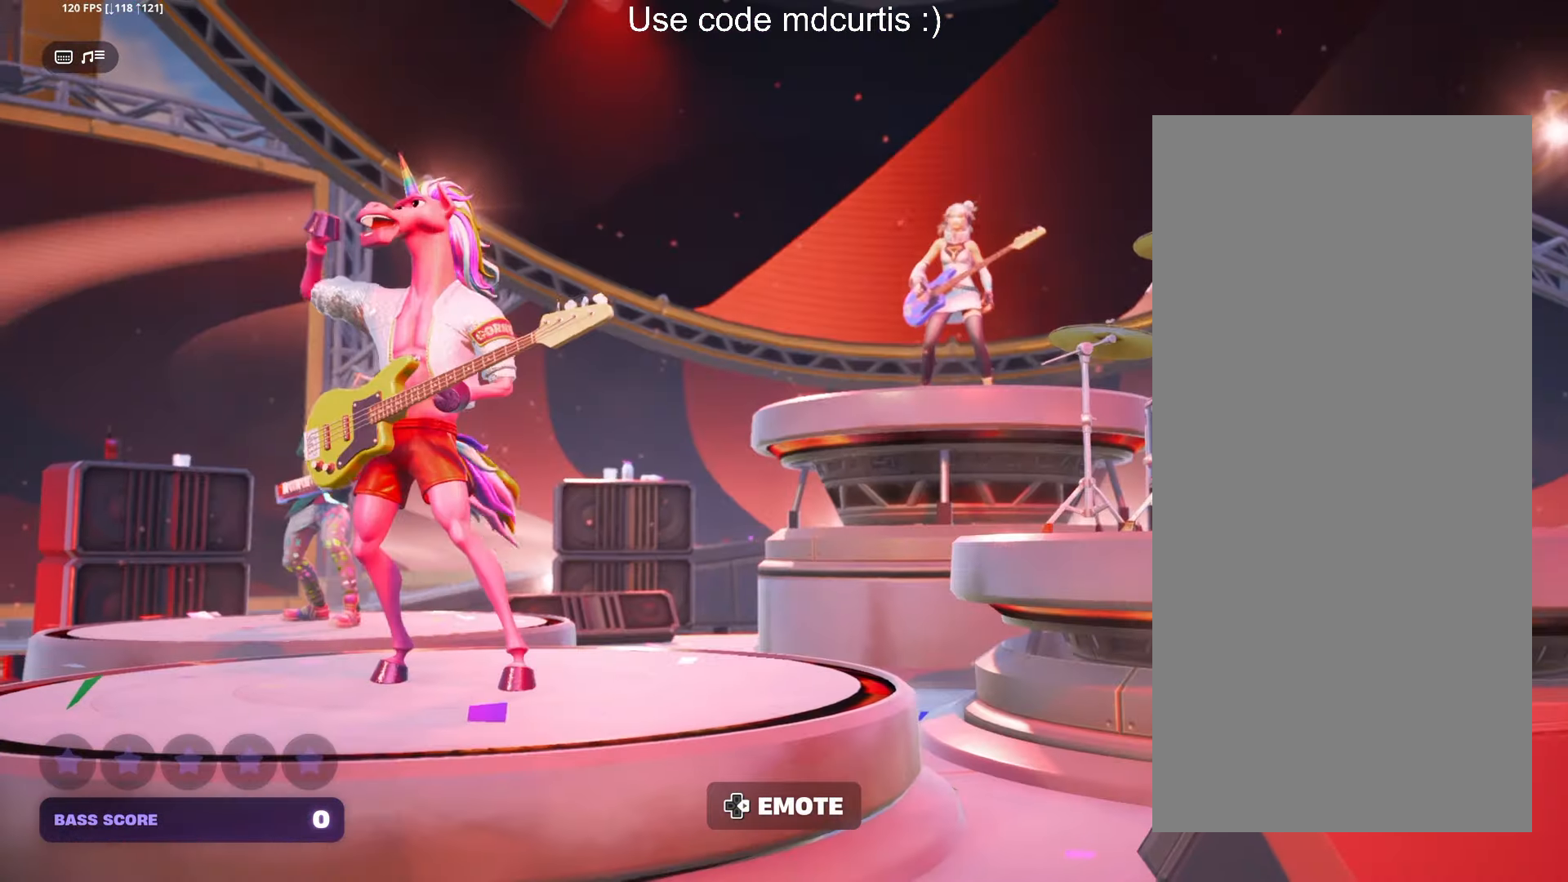
{"buttons": ["DPAD_RIGHT"], "left_stick": "center", "right_stick": "center", "events": [[267, "DPAD_RIGHT", "down"]]}
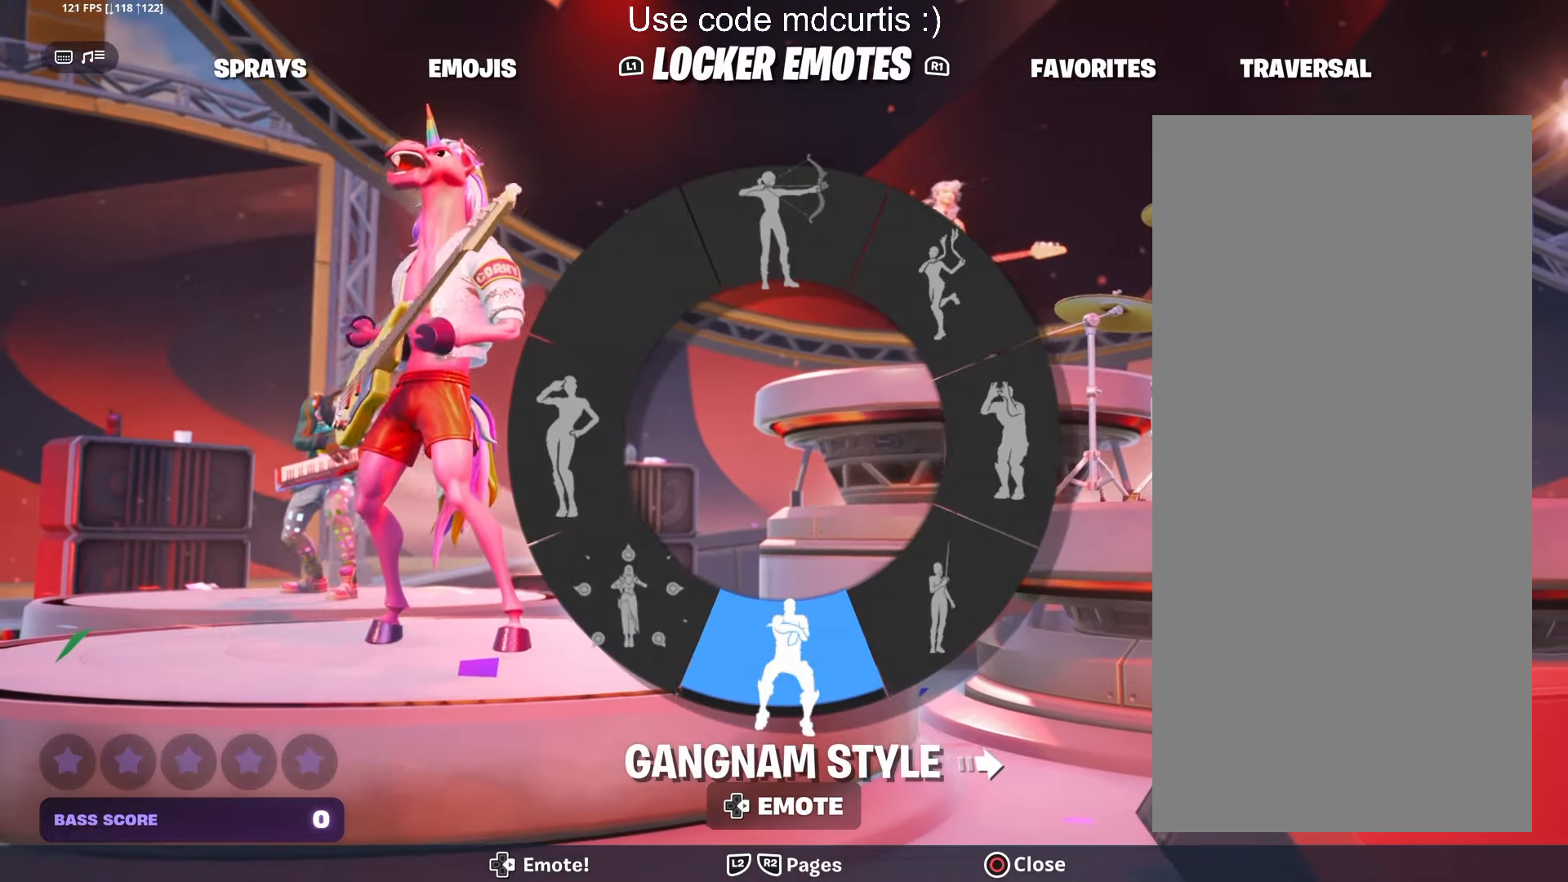
{"buttons": ["DPAD_RIGHT"], "left_stick": "center", "right_stick": "right", "events": [[433, "right_stick", "right"]]}
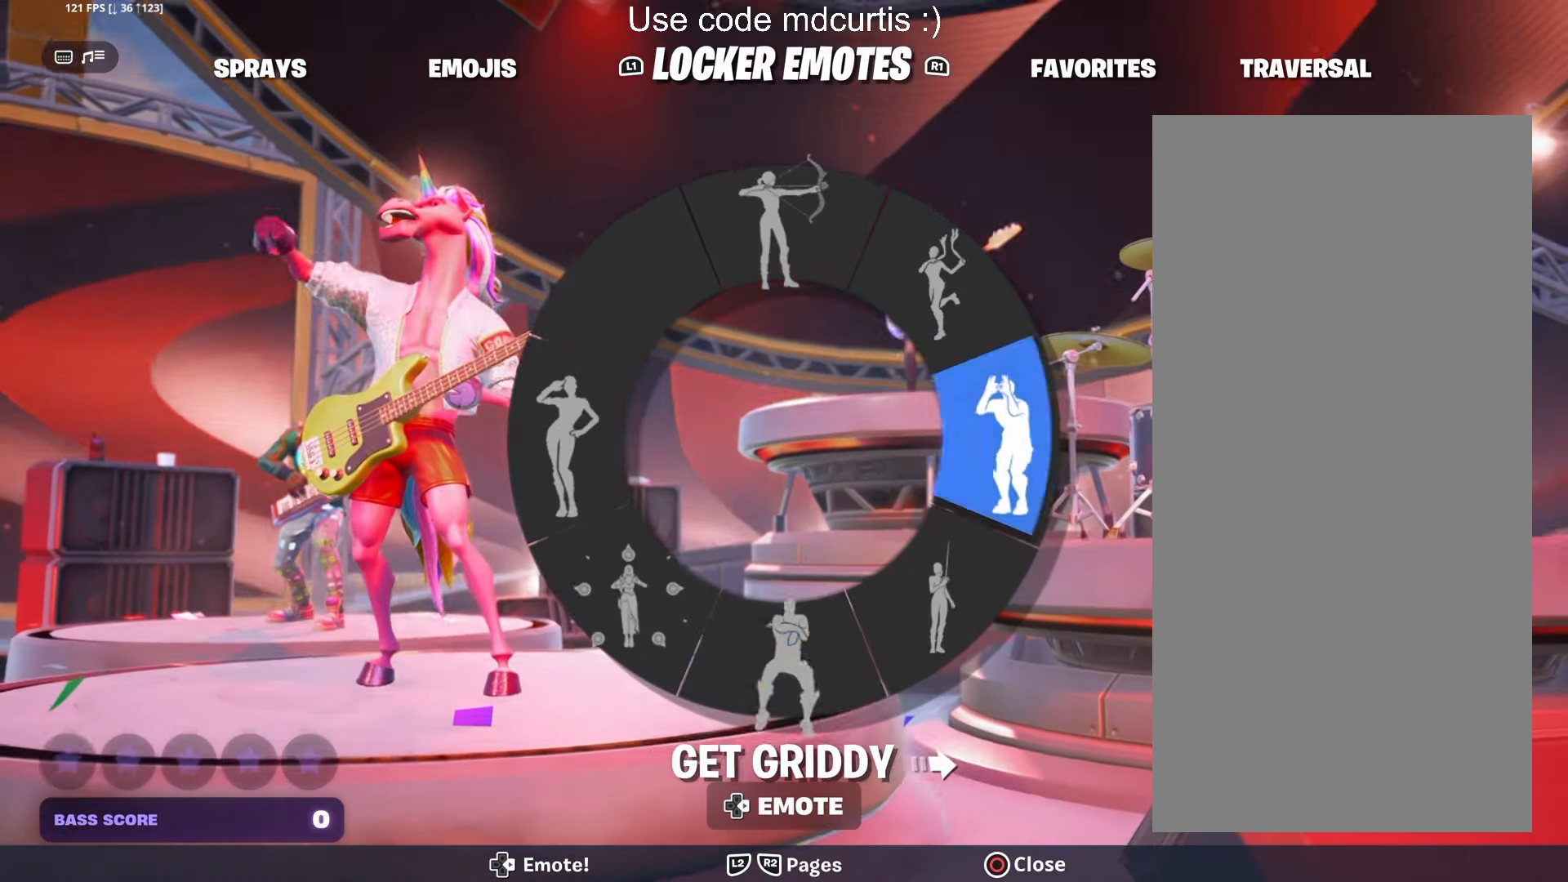
{"buttons": [], "left_stick": "center", "right_stick": "center", "events": [[117, "DPAD_RIGHT", "up"], [150, "right_stick", "center"]]}
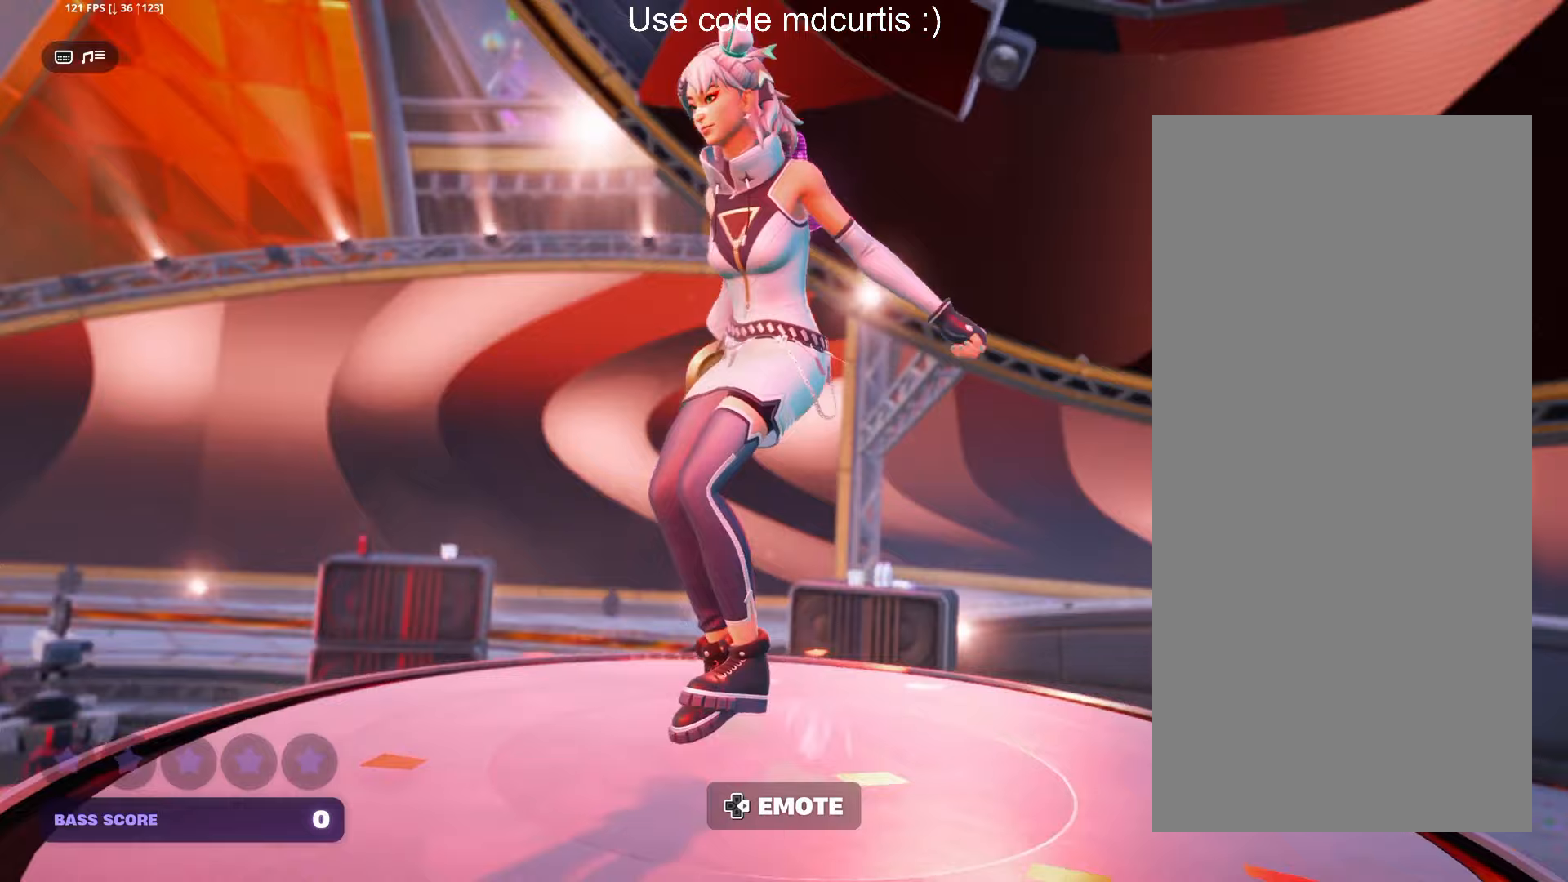
{"buttons": ["DPAD_RIGHT"], "left_stick": "center", "right_stick": "center", "events": [[450, "DPAD_RIGHT", "down"]]}
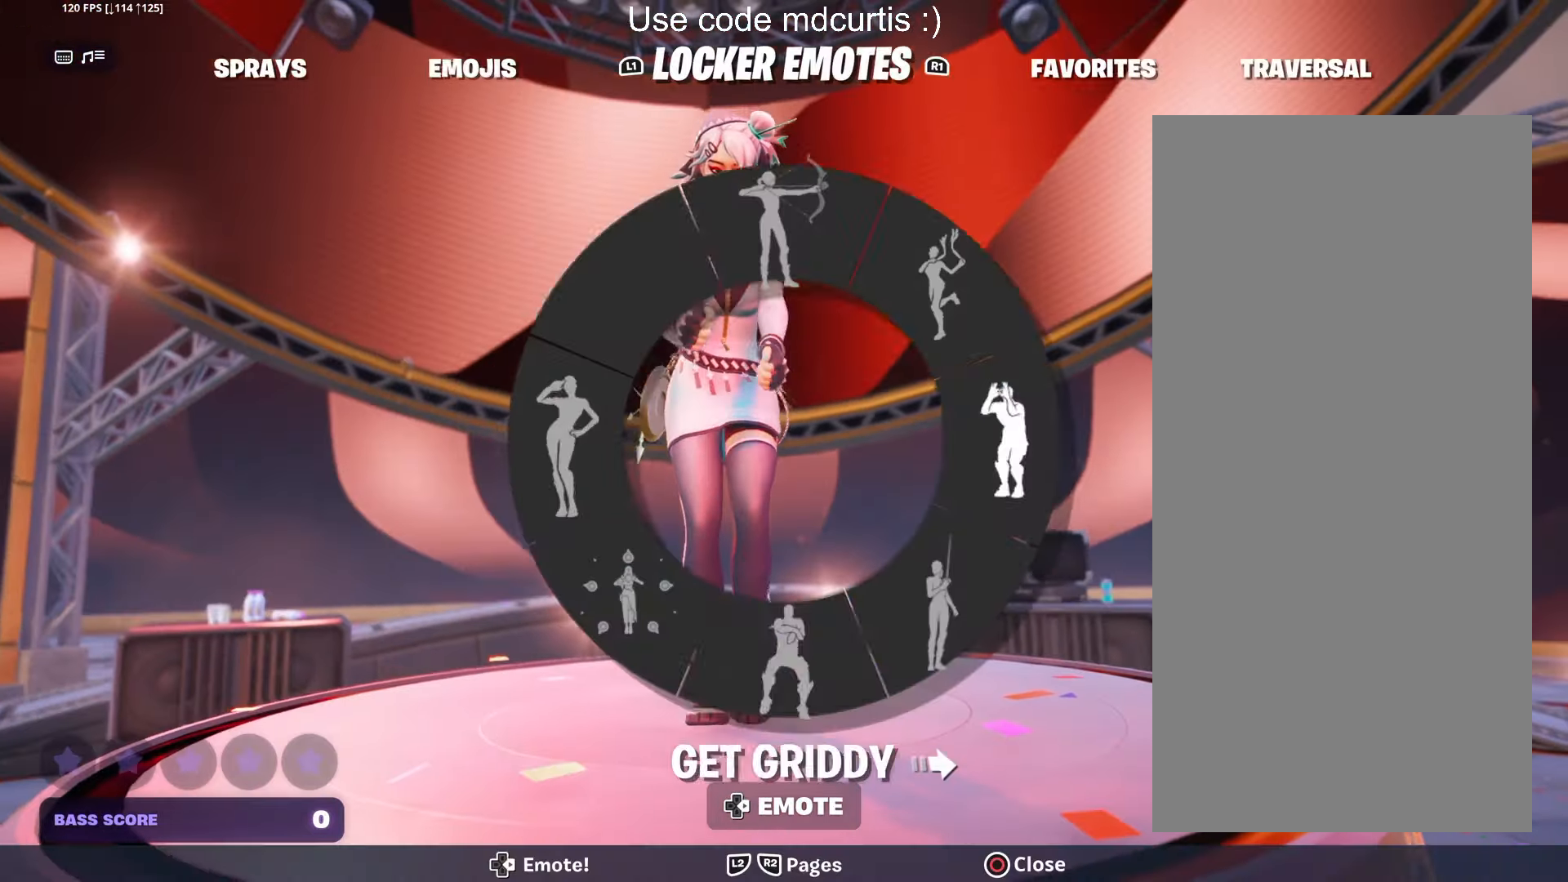
{"buttons": [], "left_stick": "center", "right_stick": "center", "events": [[33, "right_stick", "down"], [167, "DPAD_RIGHT", "up"], [217, "right_stick", "center"]]}
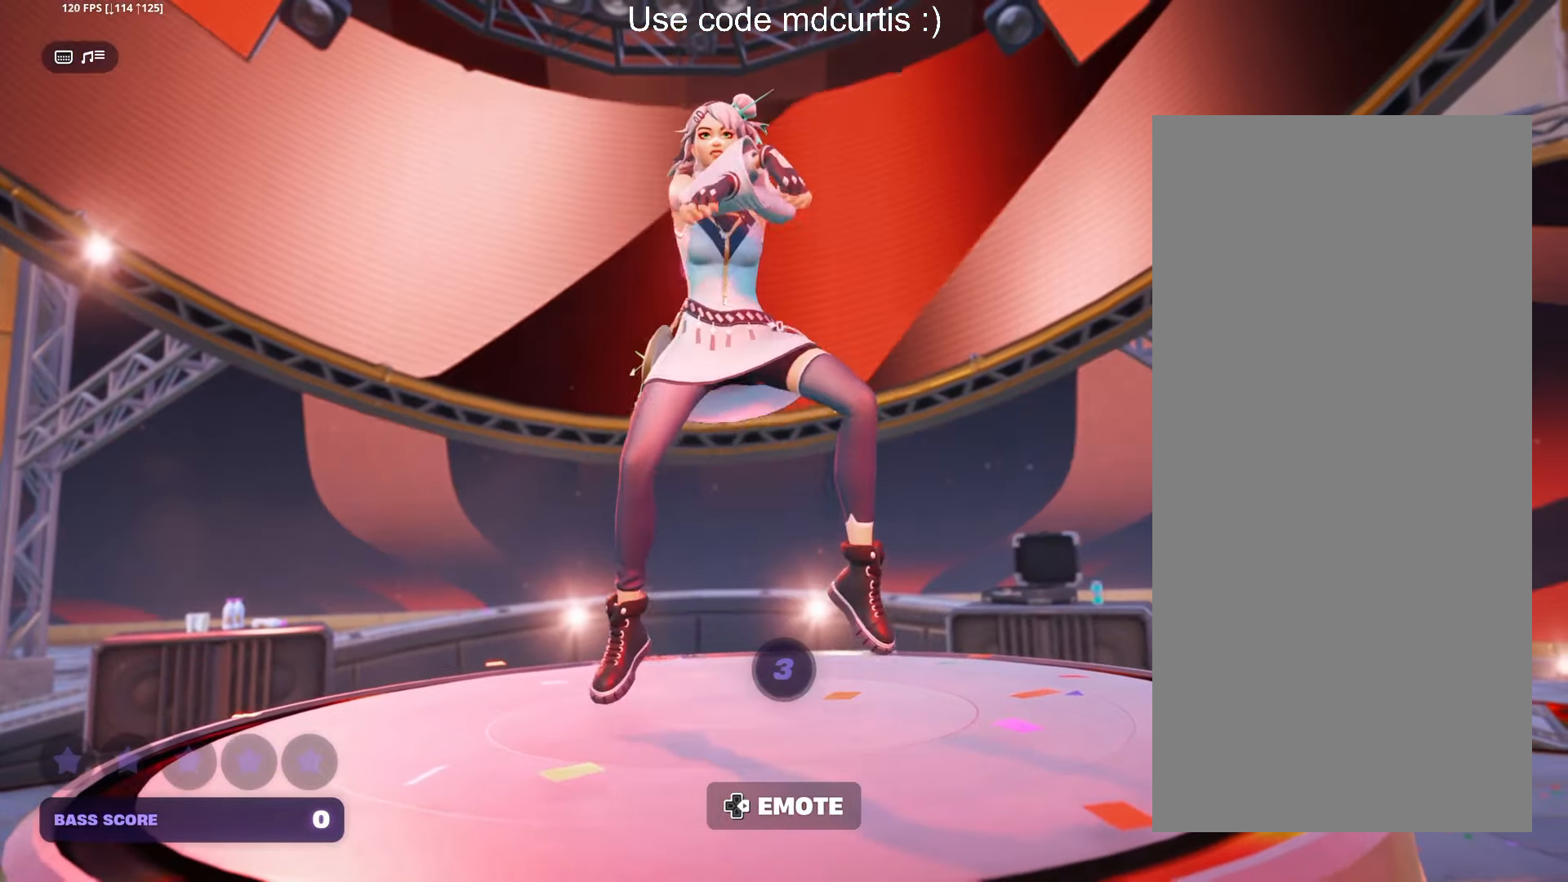
{"buttons": [], "left_stick": "center", "right_stick": "center", "events": []}
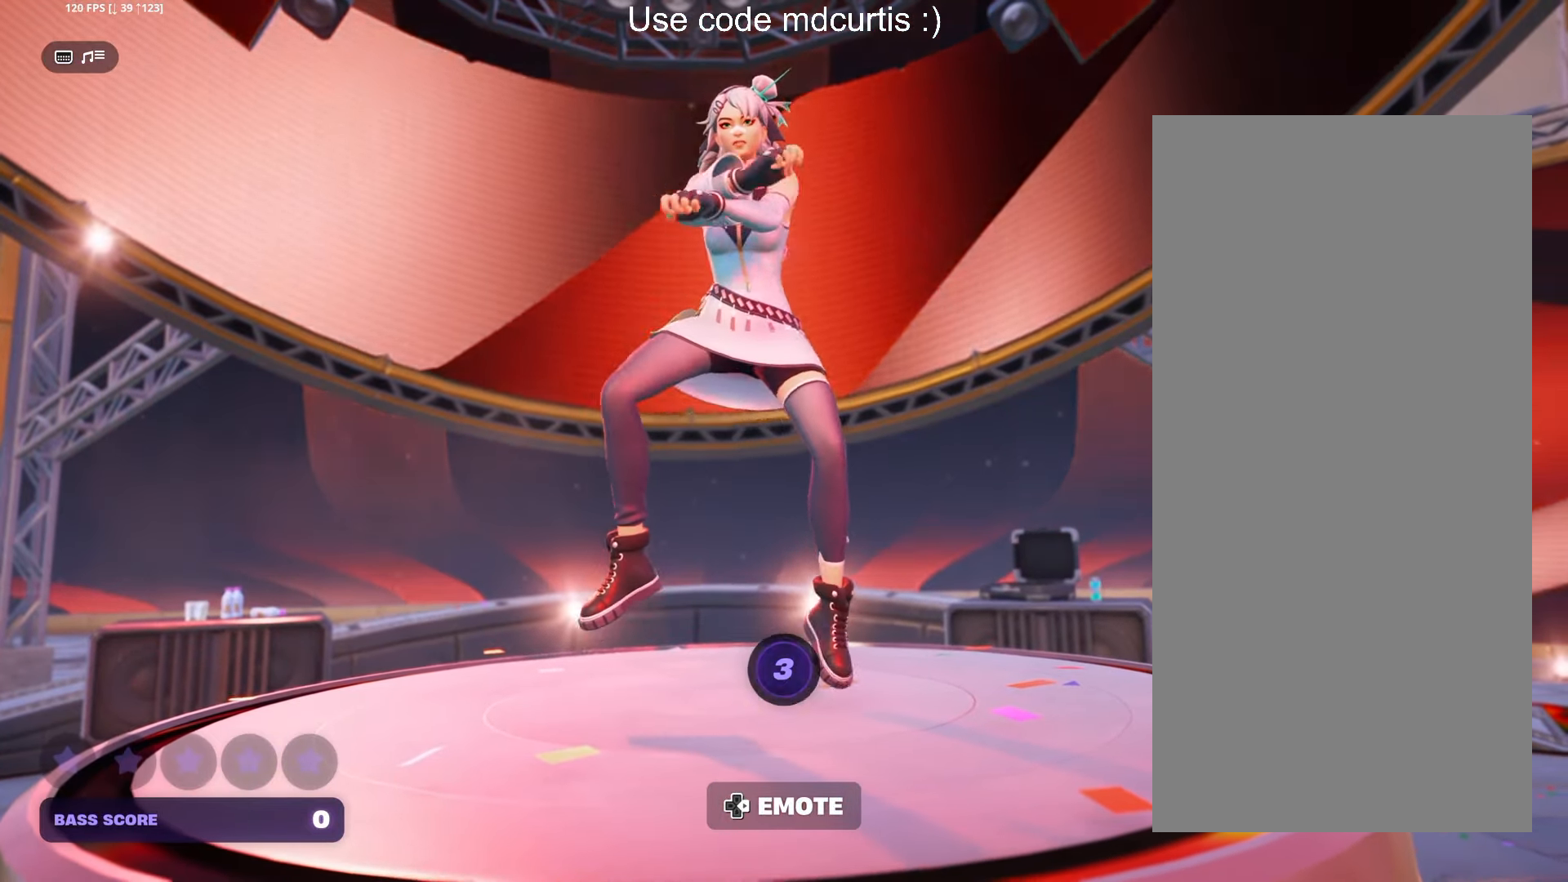
{"buttons": [], "left_stick": "down", "right_stick": "down", "events": [[250, "left_stick", "right"], [283, "right_stick", "down-left"], [367, "left_stick", "down-right"], [483, "left_stick", "down"], [483, "right_stick", "down"]]}
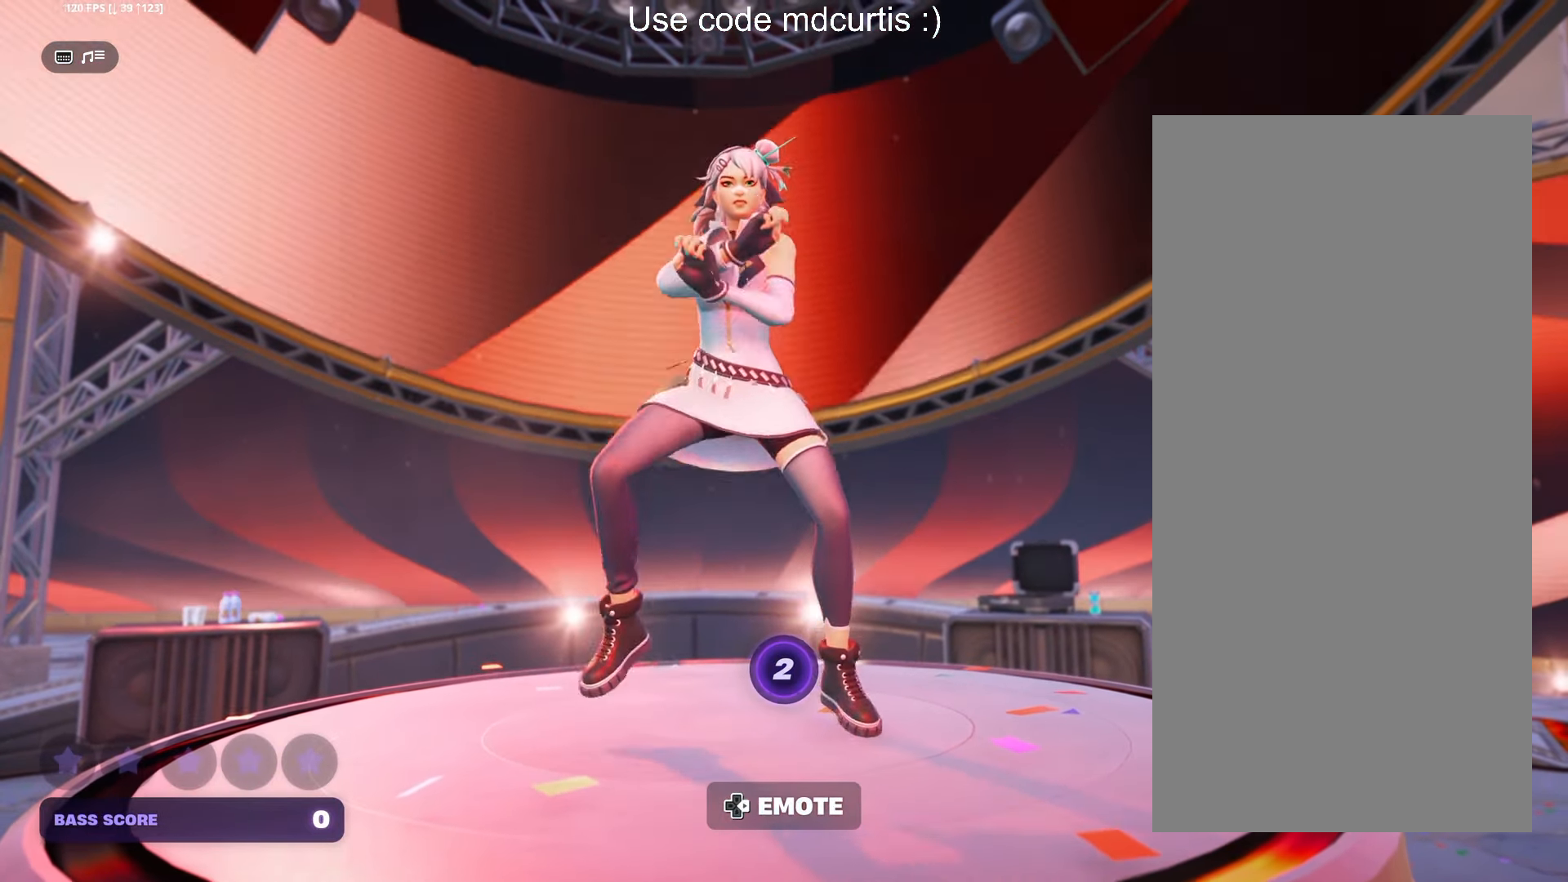
{"buttons": [], "left_stick": "down-left", "right_stick": "up-right", "events": [[17, "left_stick", "down-left"], [17, "right_stick", "down-right"], [133, "right_stick", "up-right"], [217, "left_stick", "up"], [267, "right_stick", "down-left"], [350, "right_stick", "down-right"], [383, "left_stick", "down-right"], [450, "right_stick", "up-right"], [483, "left_stick", "down-left"]]}
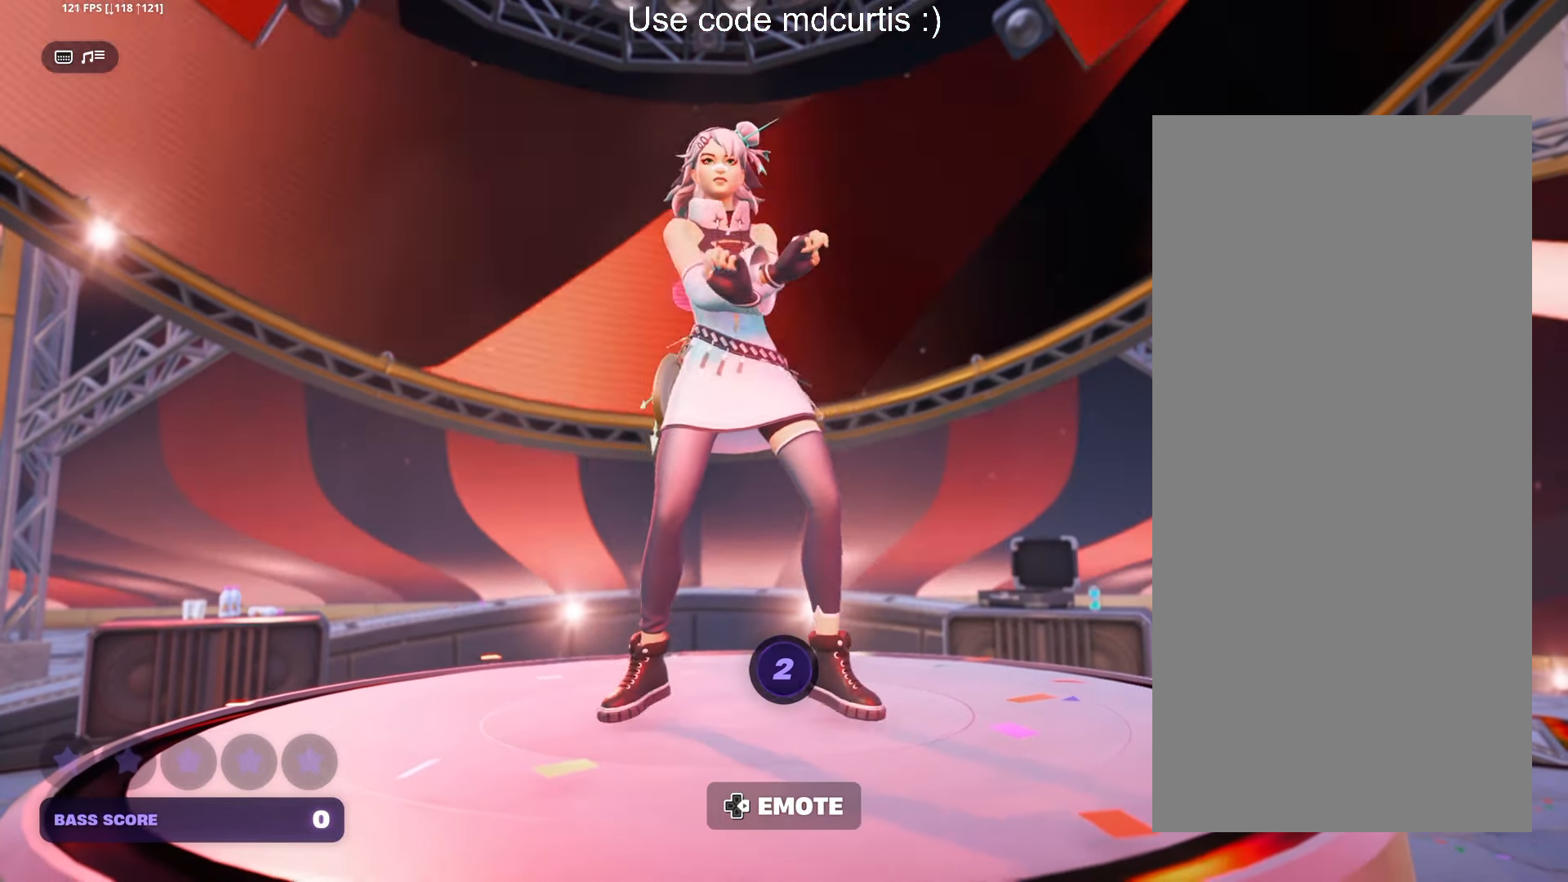
{"buttons": [], "left_stick": "center", "right_stick": "center", "events": [[50, "right_stick", "left"], [83, "left_stick", "up-left"], [117, "right_stick", "down"], [200, "left_stick", "up-right"], [233, "right_stick", "center"], [250, "left_stick", "center"]]}
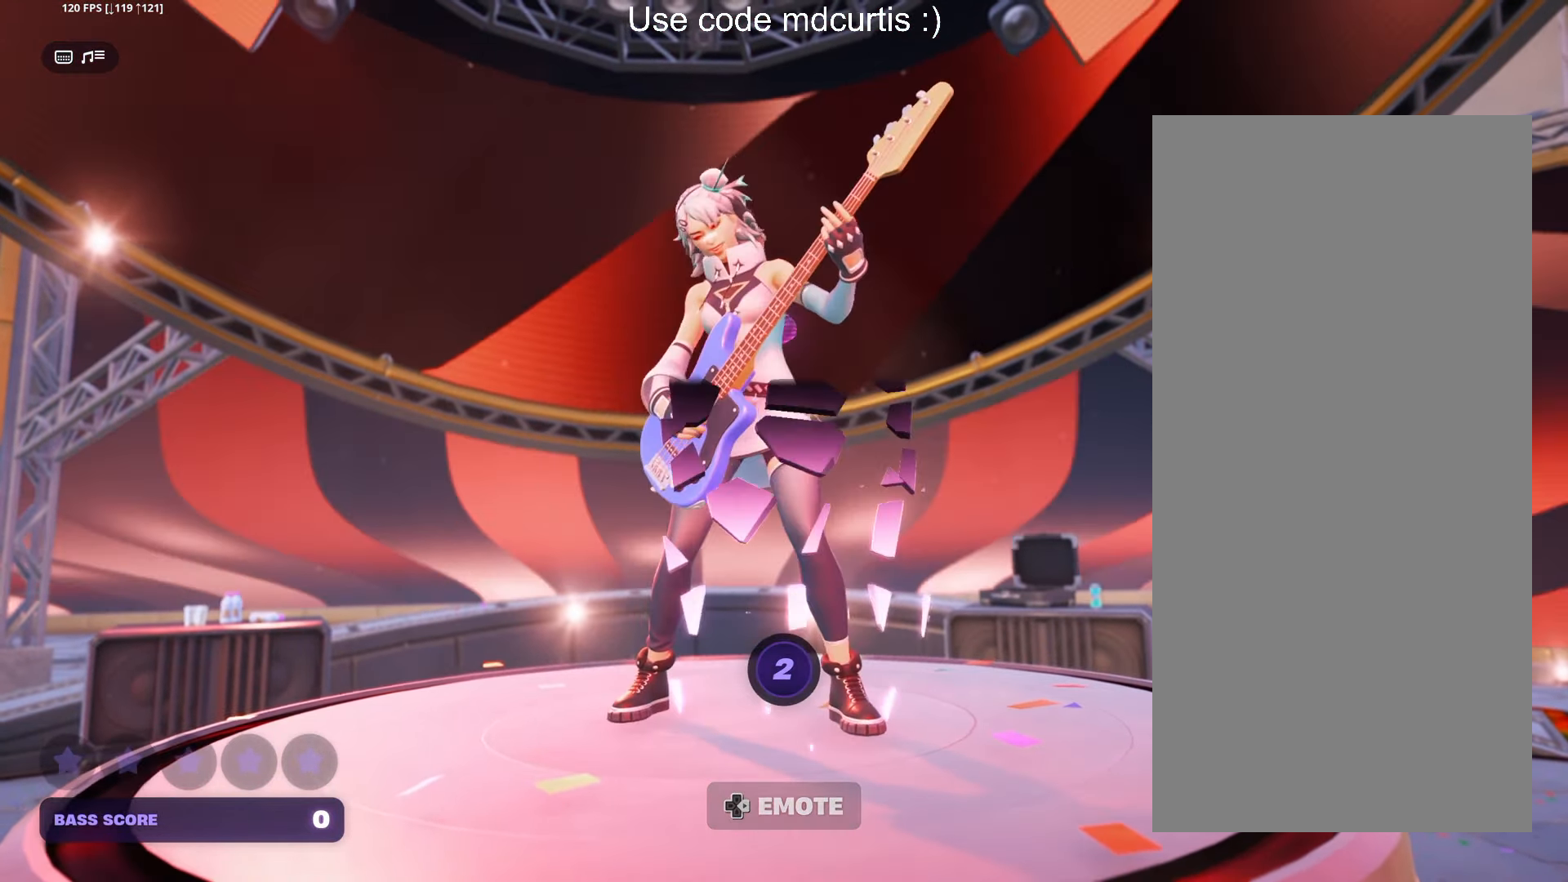
{"buttons": [], "left_stick": "up", "right_stick": "center", "events": [[83, "right_stick", "up"], [300, "left_stick", "up"], [300, "right_stick", "center"]]}
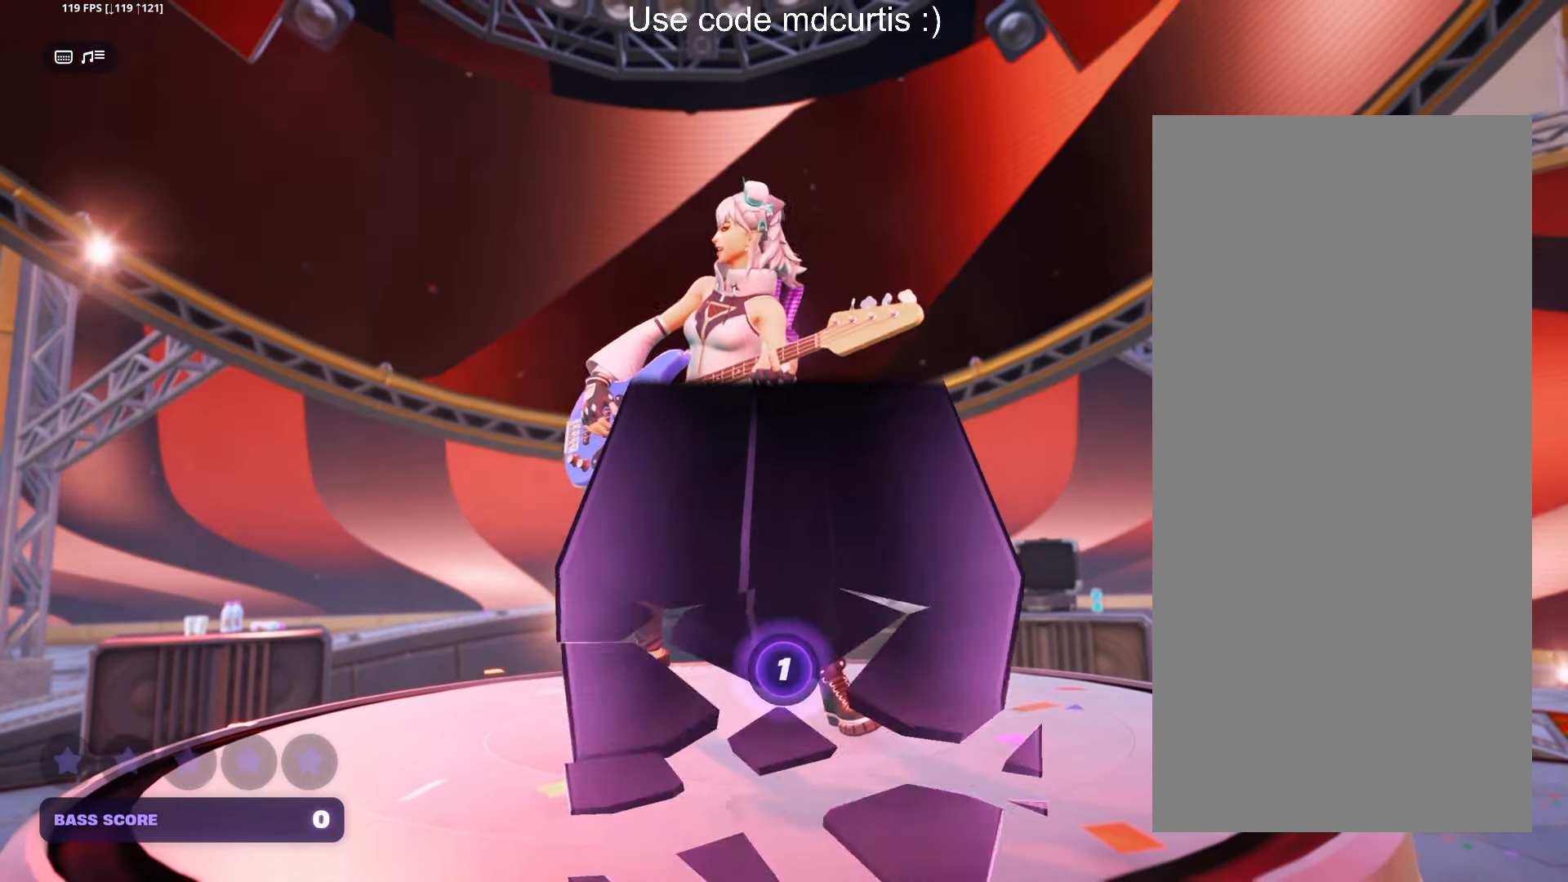
{"buttons": [], "left_stick": "center", "right_stick": "up", "events": [[233, "left_stick", "center"], [233, "right_stick", "up"]]}
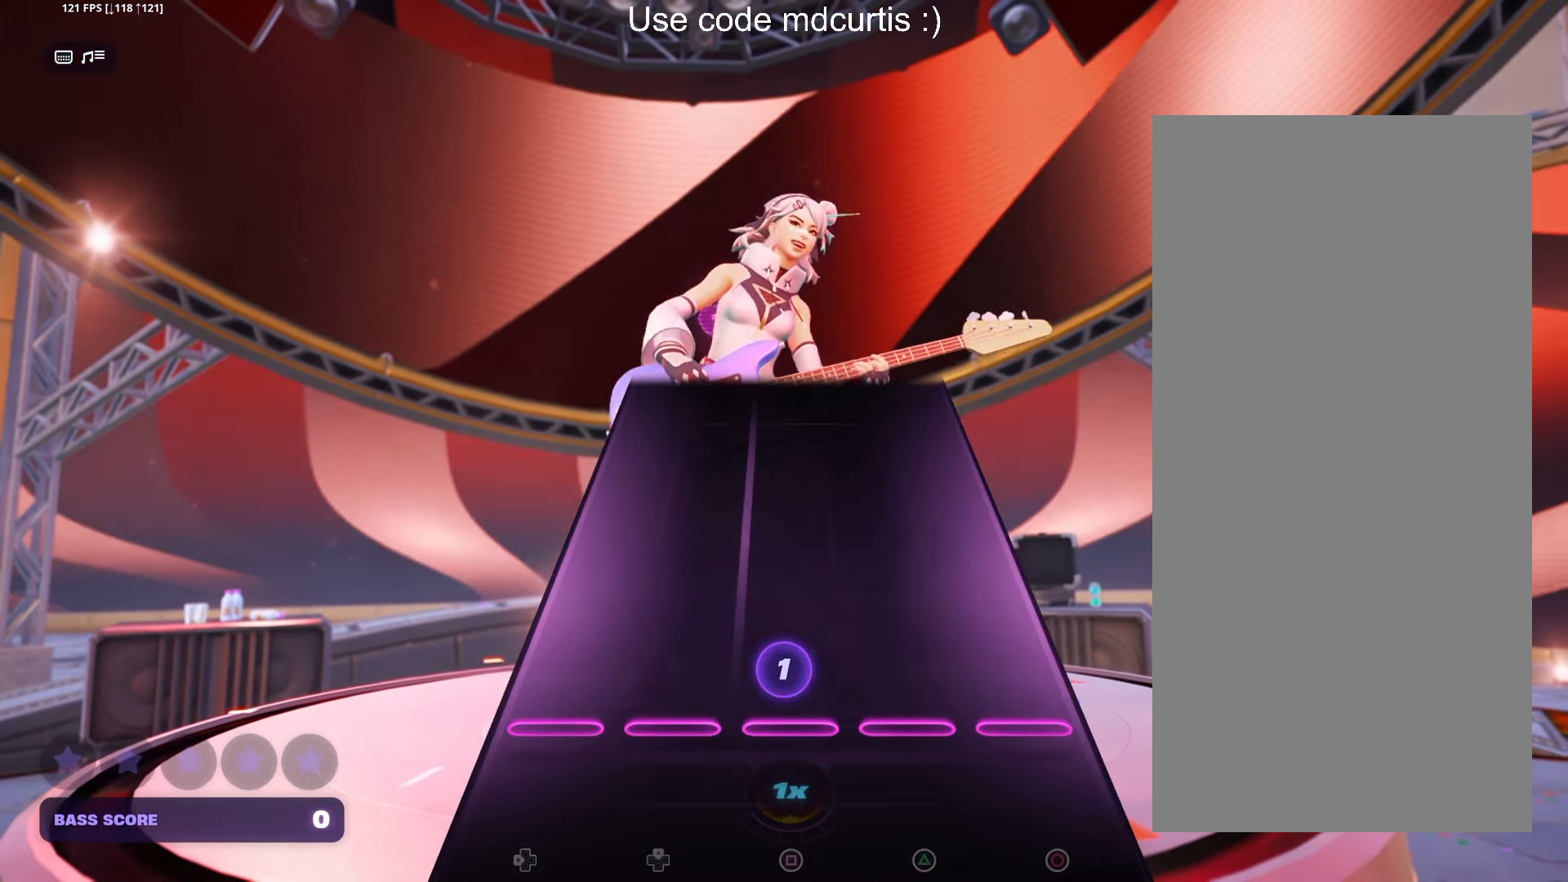
{"buttons": [], "left_stick": "center", "right_stick": "center", "events": [[67, "right_stick", "center"]]}
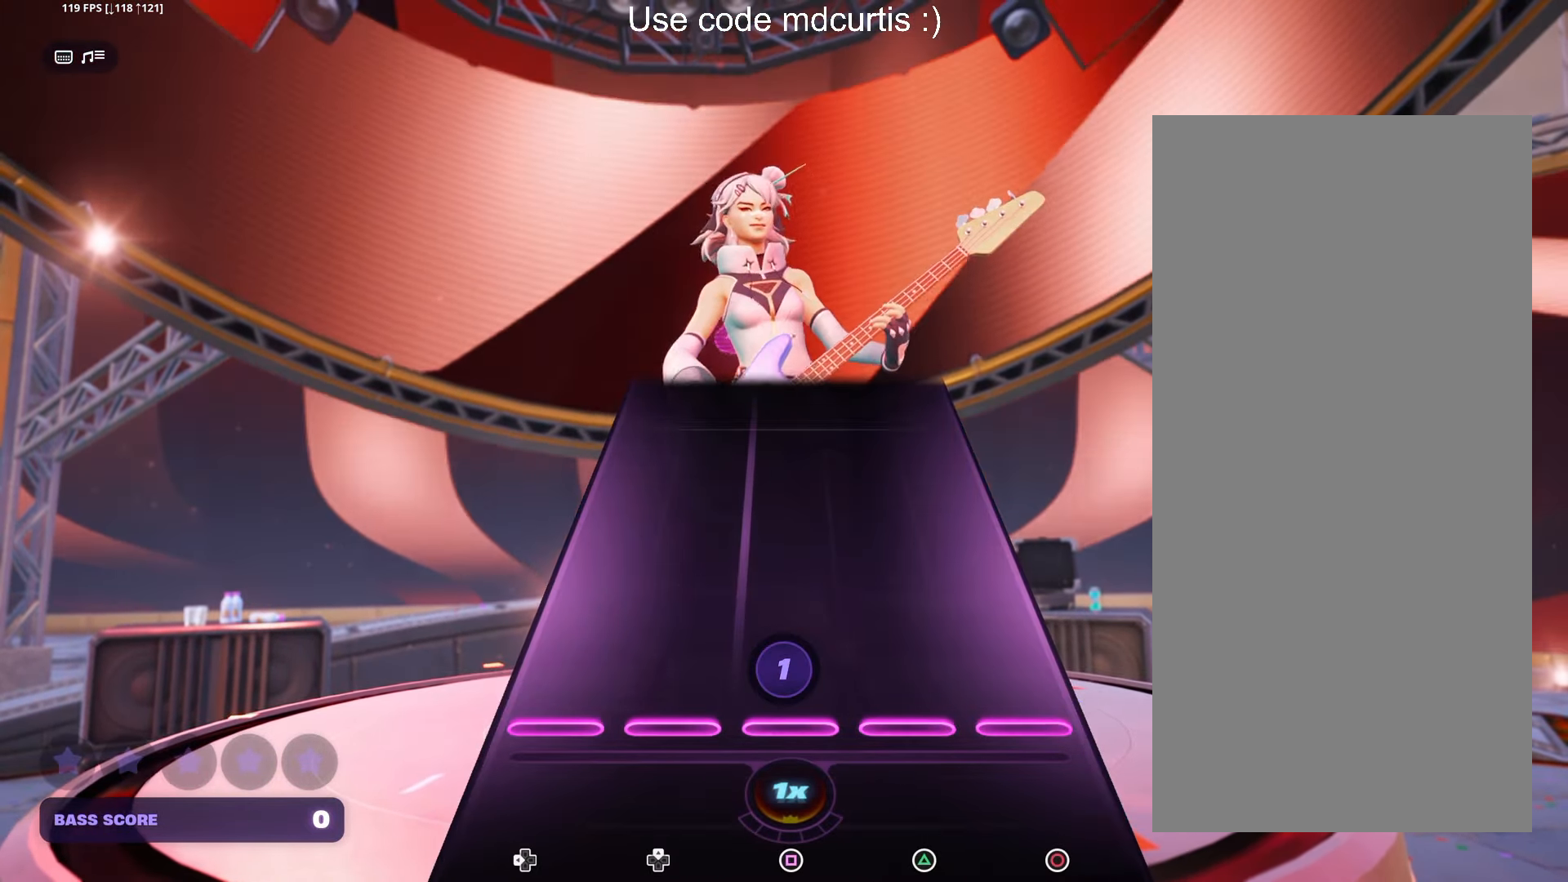
{"buttons": [], "left_stick": "center", "right_stick": "center", "events": []}
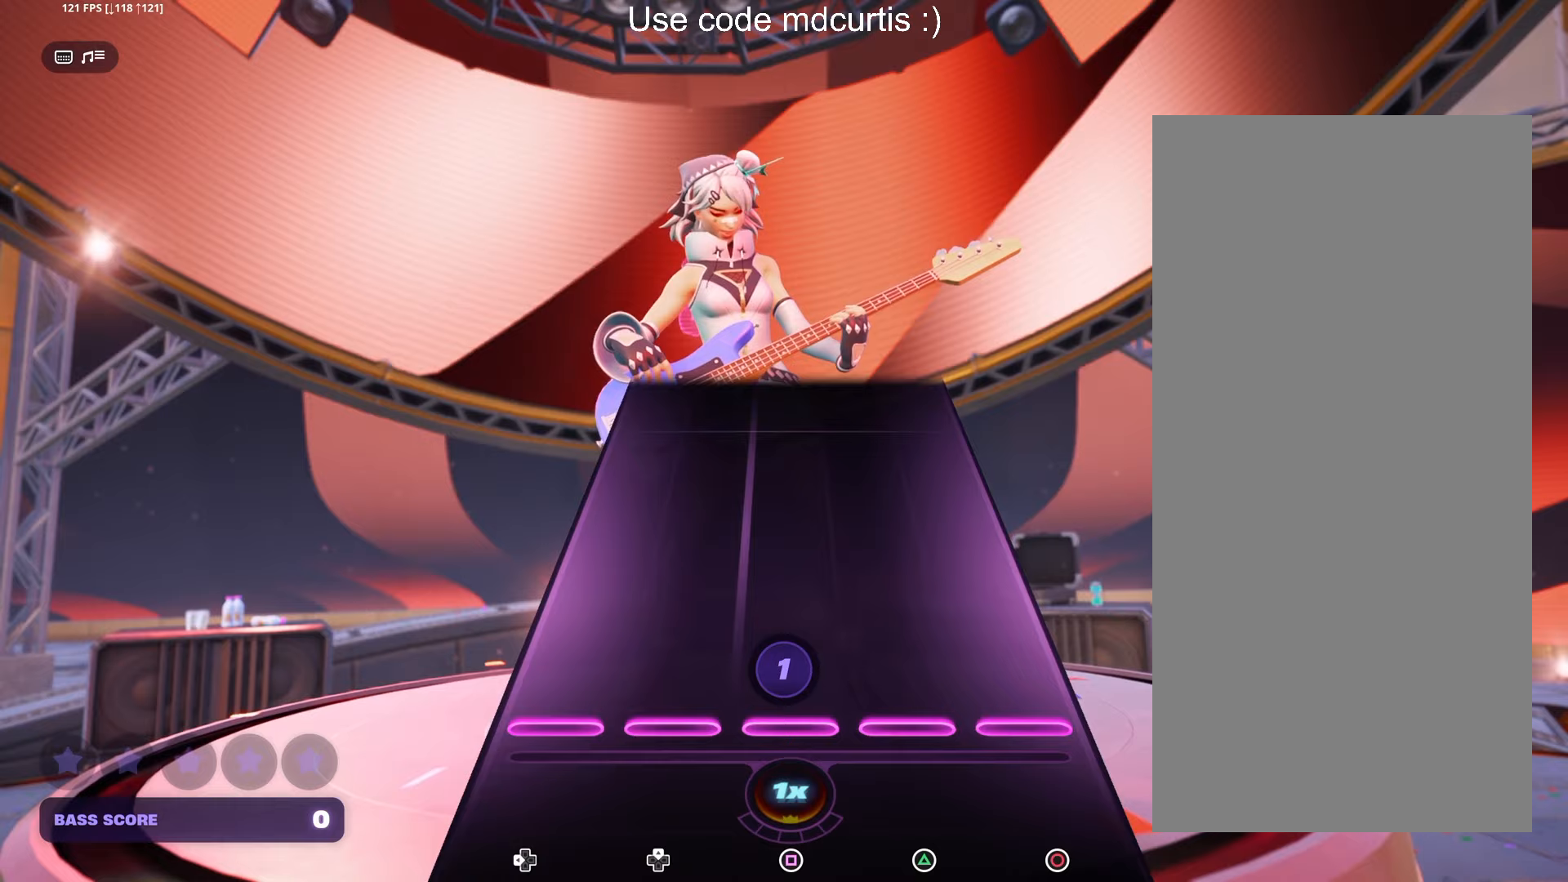
{"buttons": [], "left_stick": "center", "right_stick": "center", "events": []}
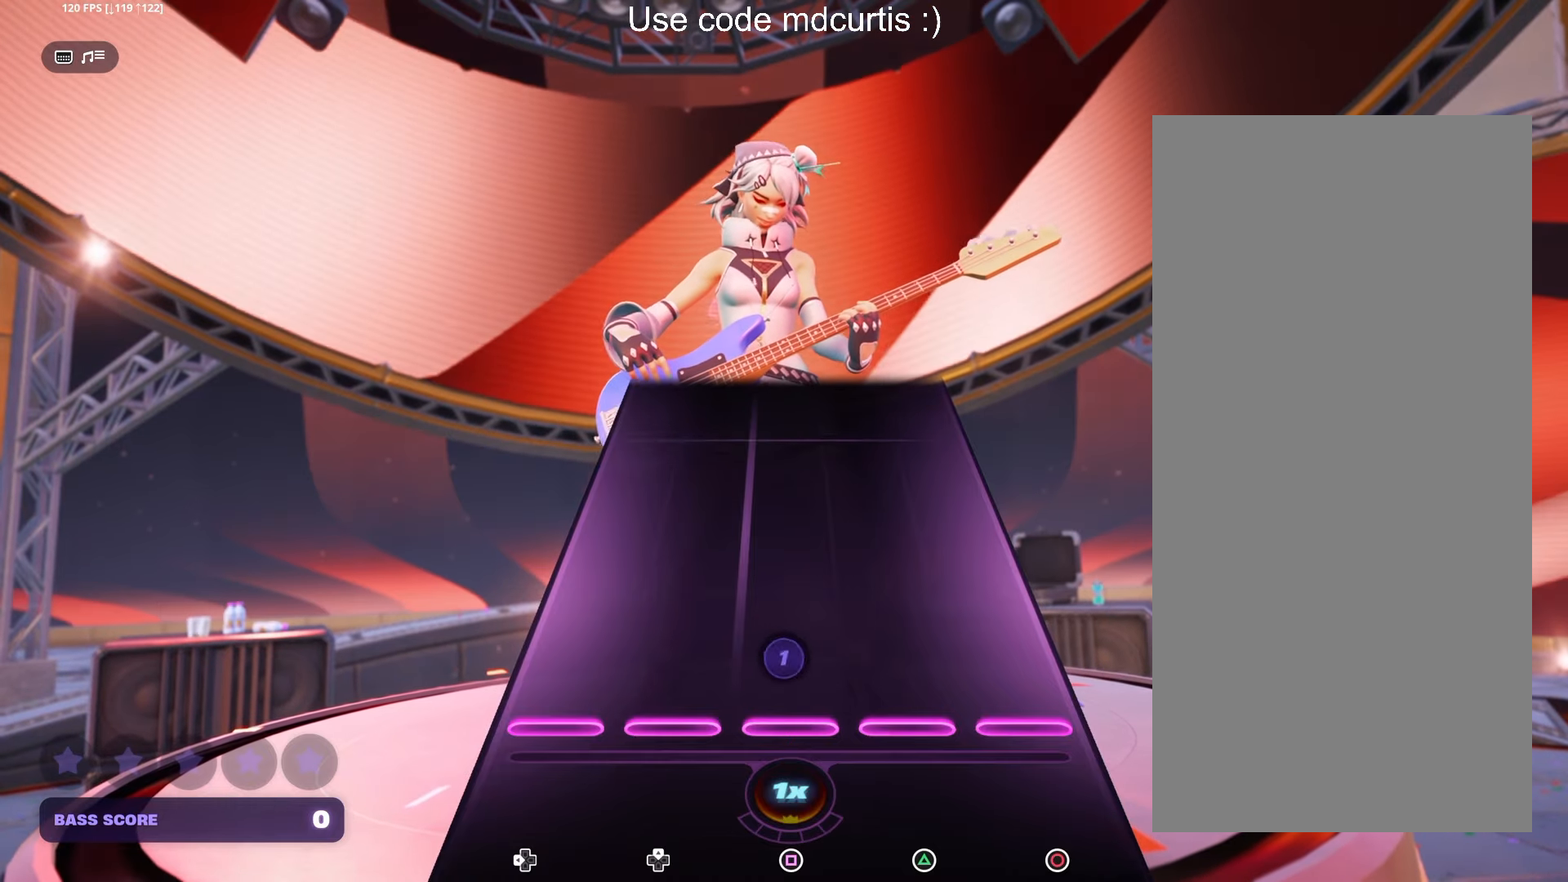
{"buttons": [], "left_stick": "center", "right_stick": "center", "events": []}
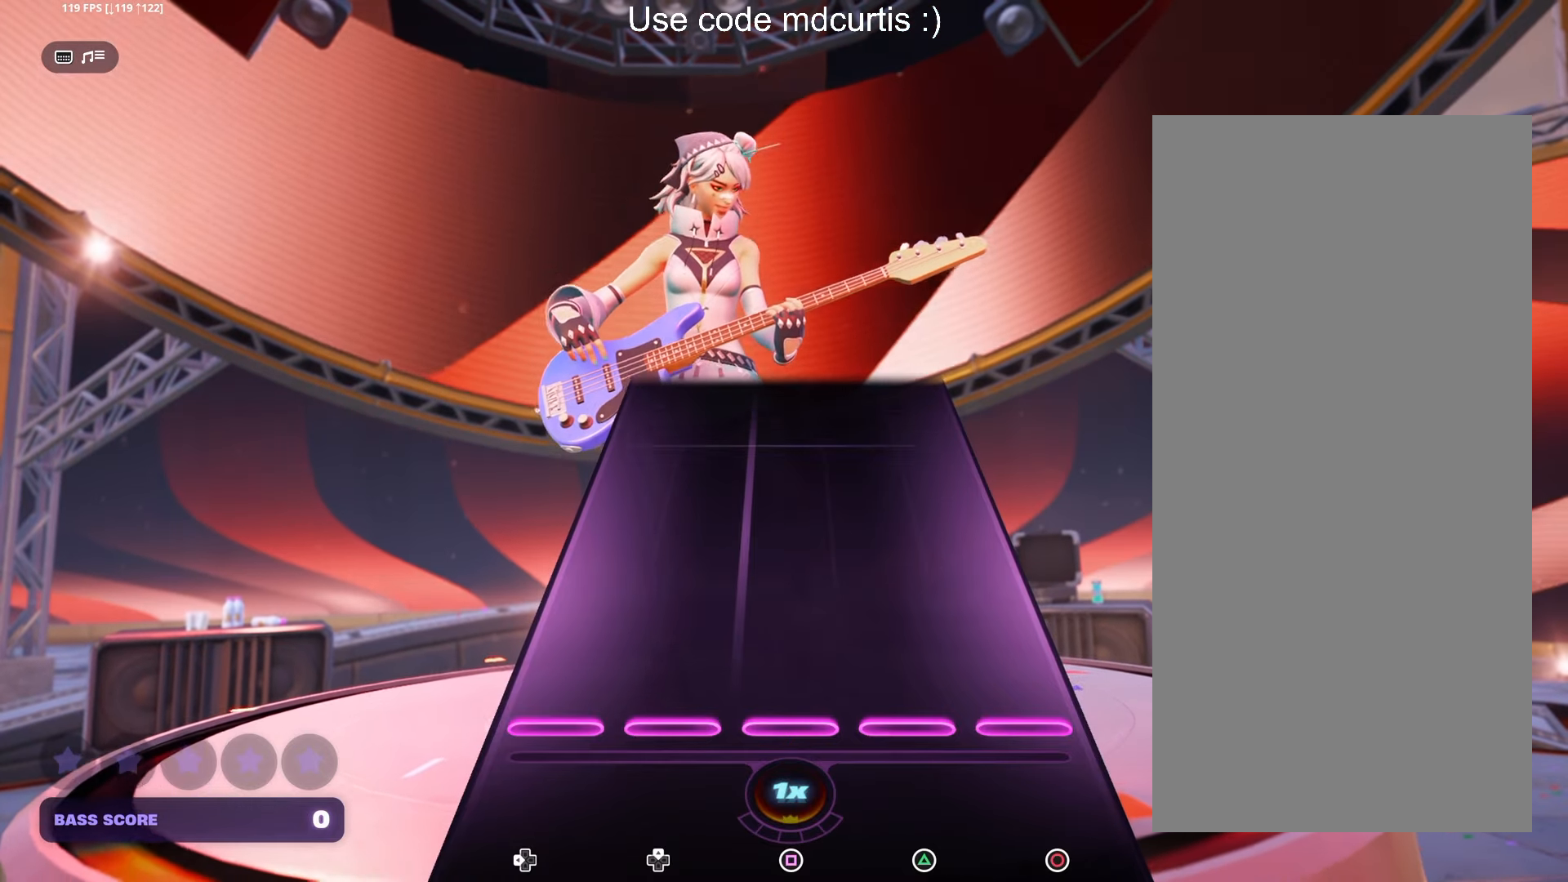
{"buttons": [], "left_stick": "center", "right_stick": "center", "events": []}
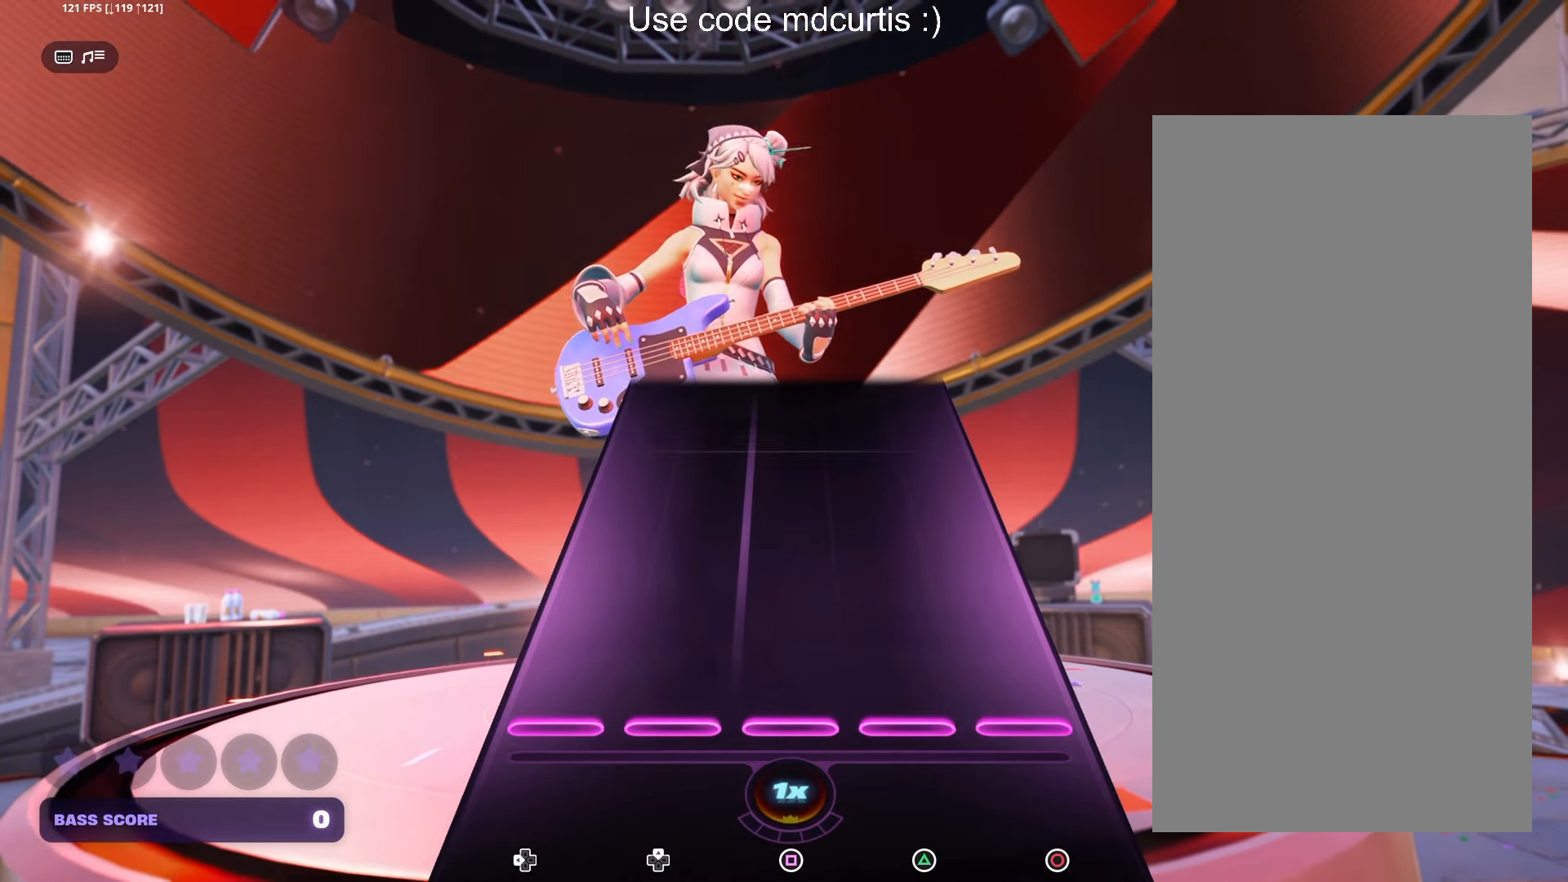
{"buttons": [], "left_stick": "center", "right_stick": "center", "events": []}
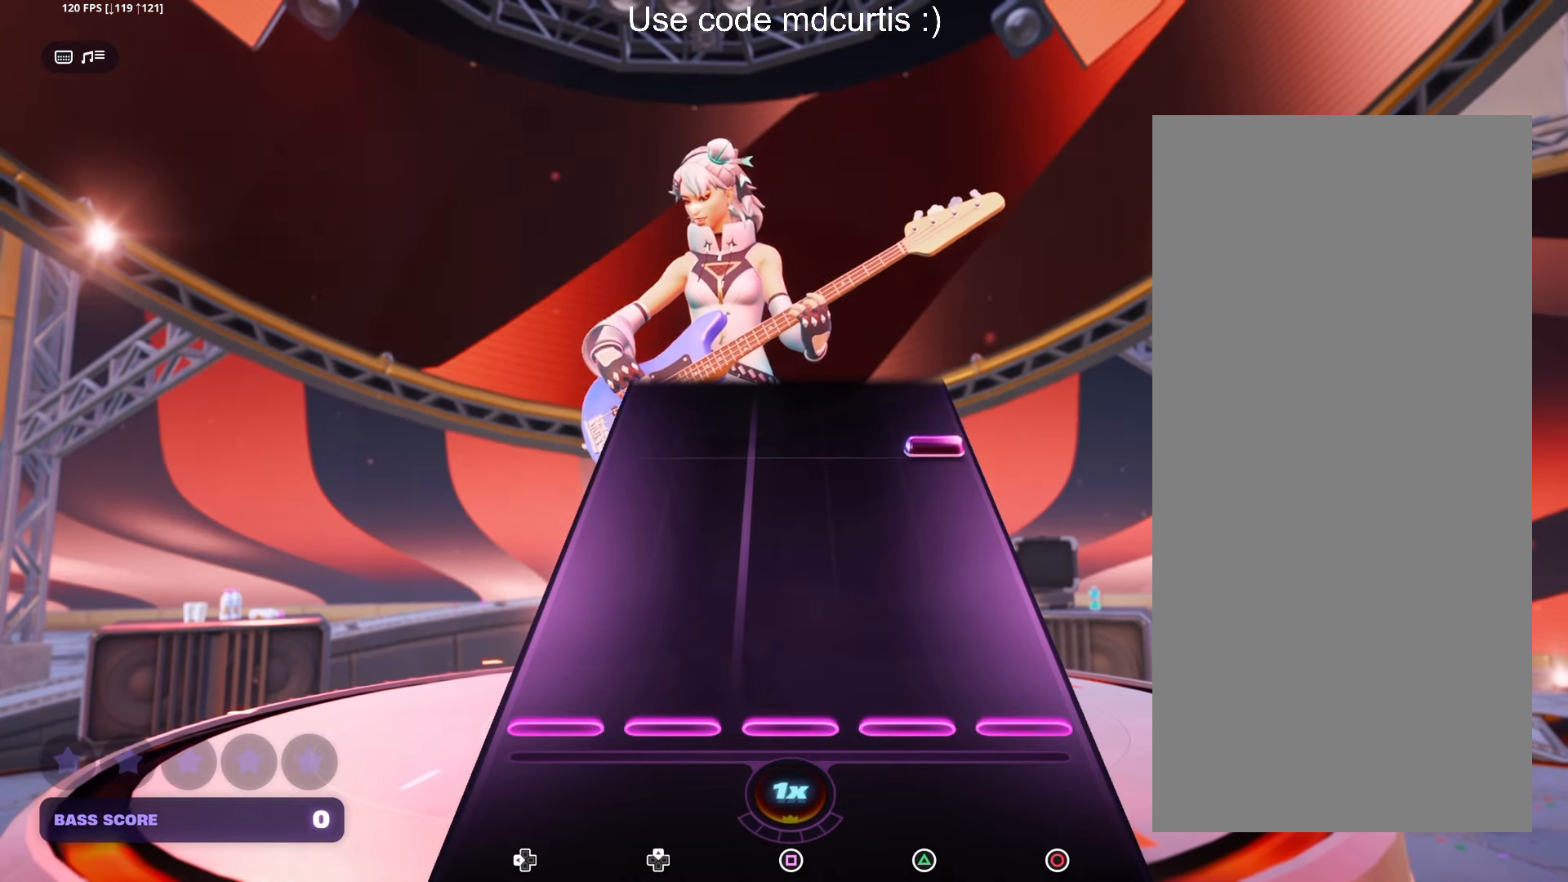
{"buttons": [], "left_stick": "center", "right_stick": "center", "events": [[350, "CIRCLE", "down"], [450, "CIRCLE", "up"]]}
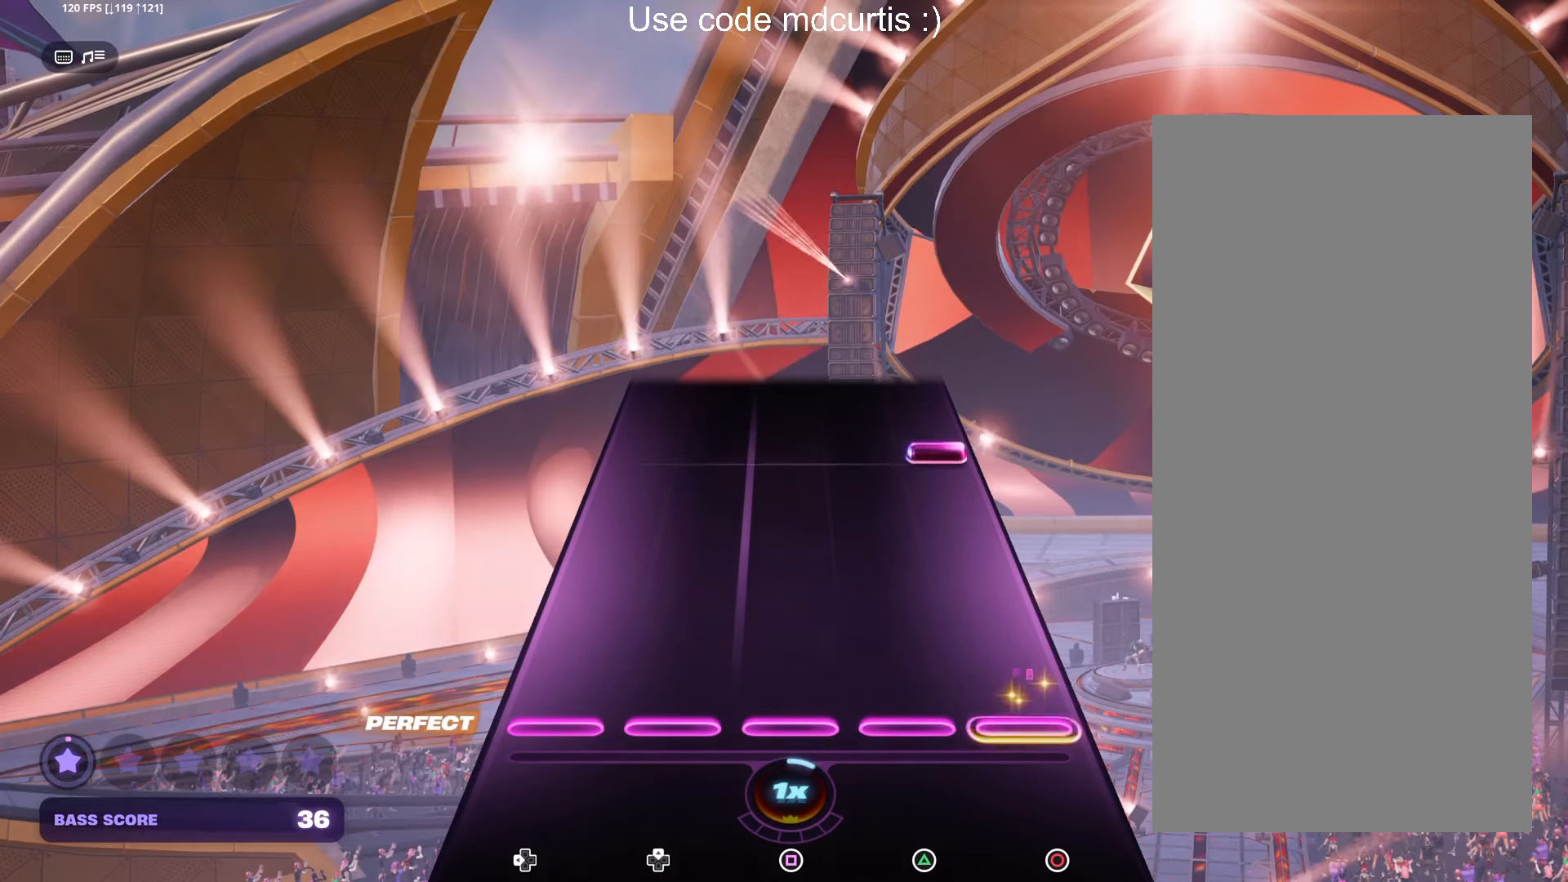
{"buttons": [], "left_stick": "center", "right_stick": "center", "events": [[350, "CIRCLE", "down"], [450, "CIRCLE", "up"]]}
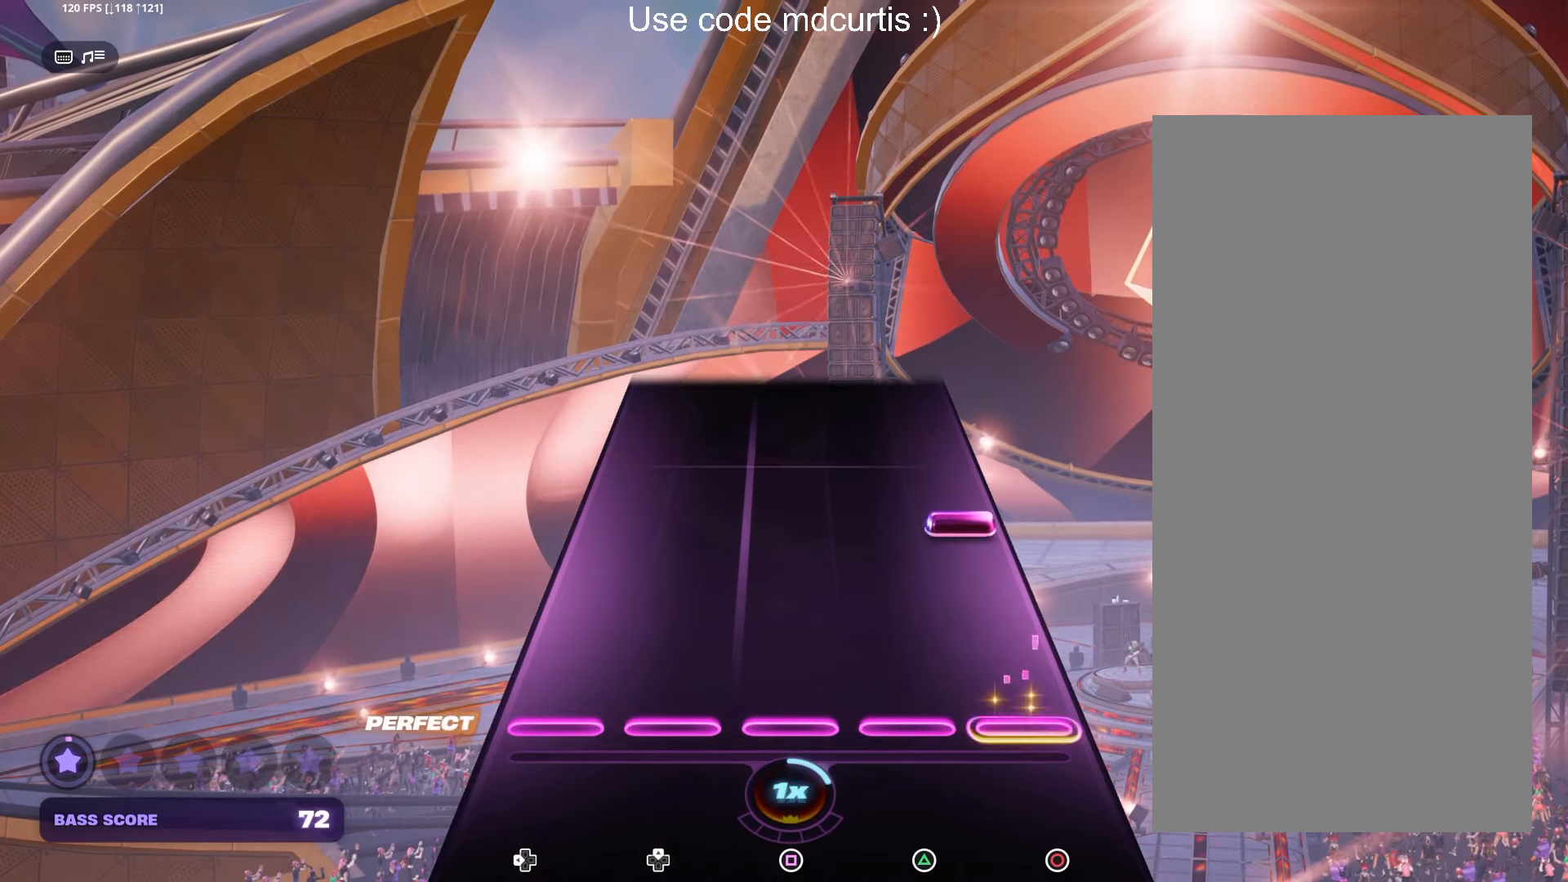
{"buttons": [], "left_stick": "center", "right_stick": "center", "events": [[217, "CIRCLE", "down"], [333, "CIRCLE", "up"]]}
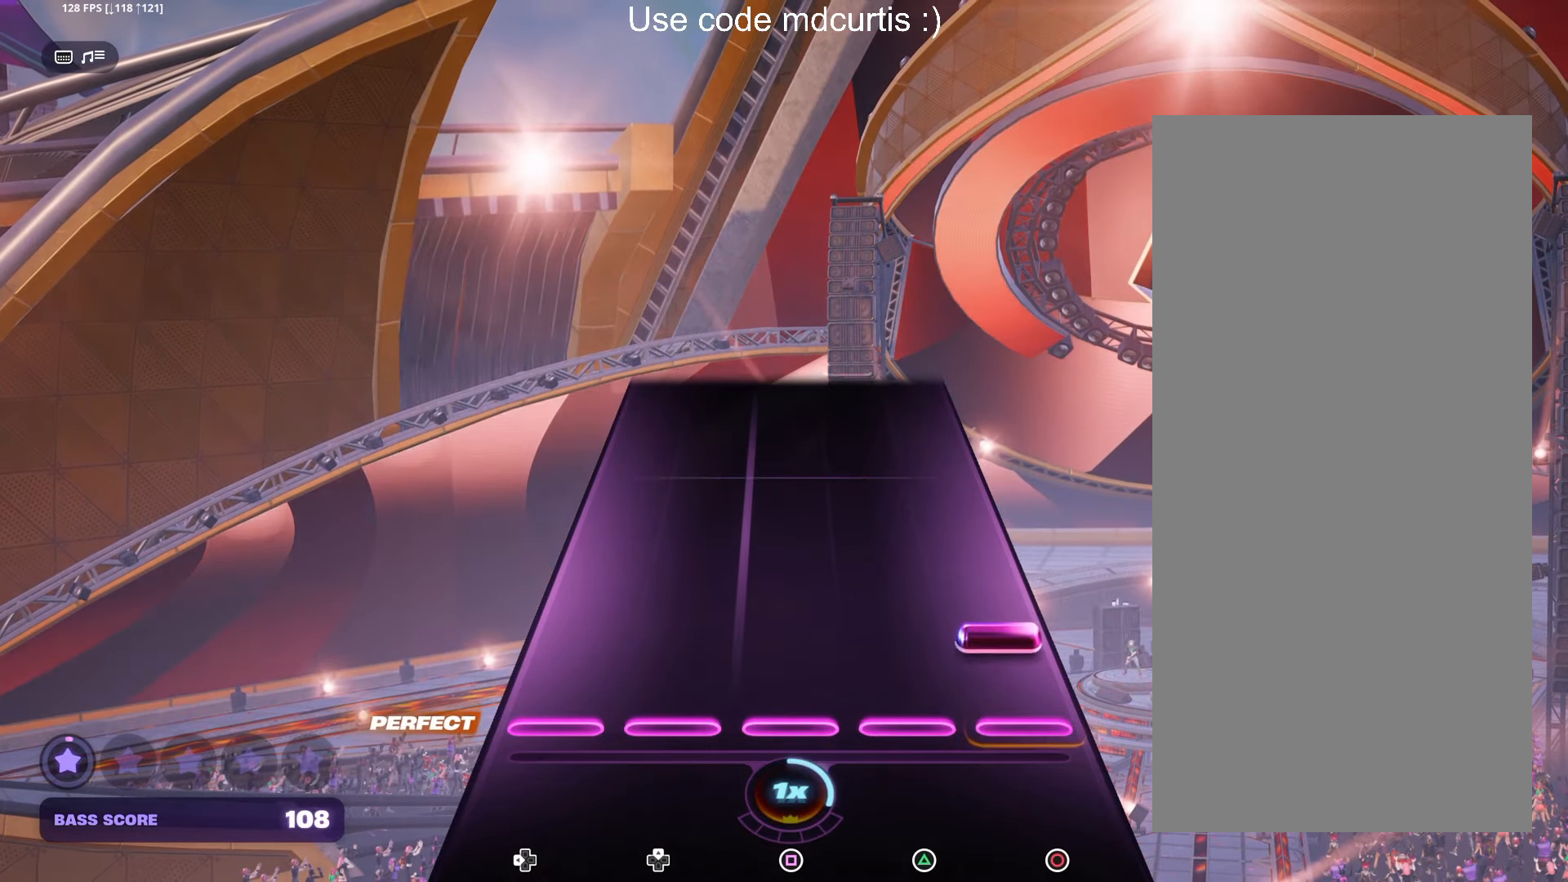
{"buttons": [], "left_stick": "center", "right_stick": "center", "events": [[83, "CIRCLE", "down"], [183, "CIRCLE", "up"]]}
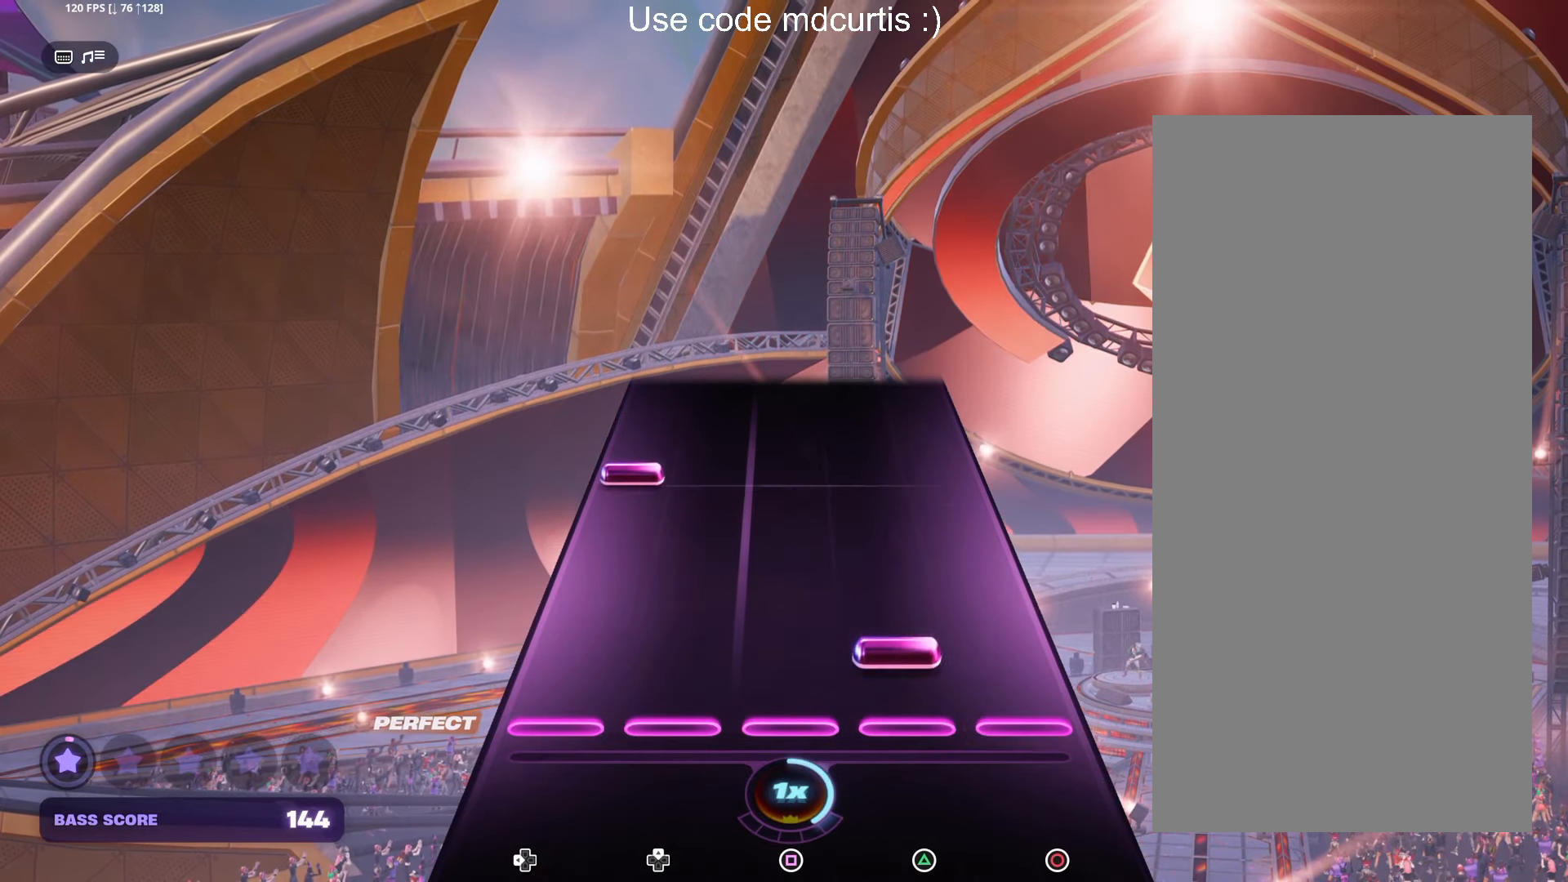
{"buttons": [], "left_stick": "center", "right_stick": "center", "events": [[67, "TRIANGLE", "down"], [183, "TRIANGLE", "up"], [317, "DPAD_LEFT", "down"], [433, "DPAD_LEFT", "up"]]}
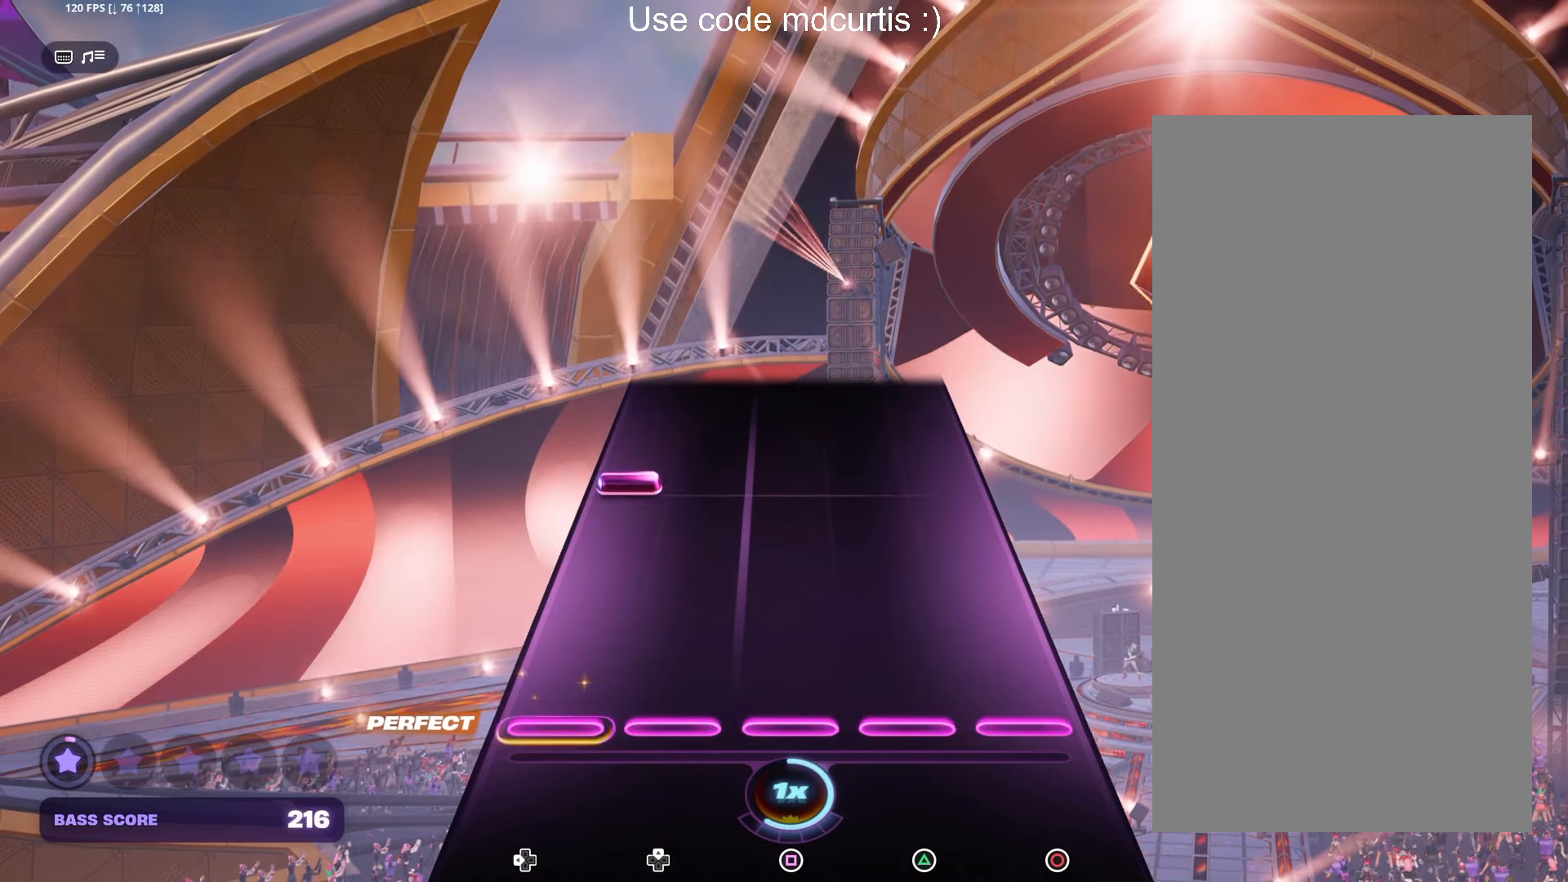
{"buttons": [], "left_stick": "center", "right_stick": "center", "events": [[283, "DPAD_LEFT", "down"], [400, "DPAD_LEFT", "up"]]}